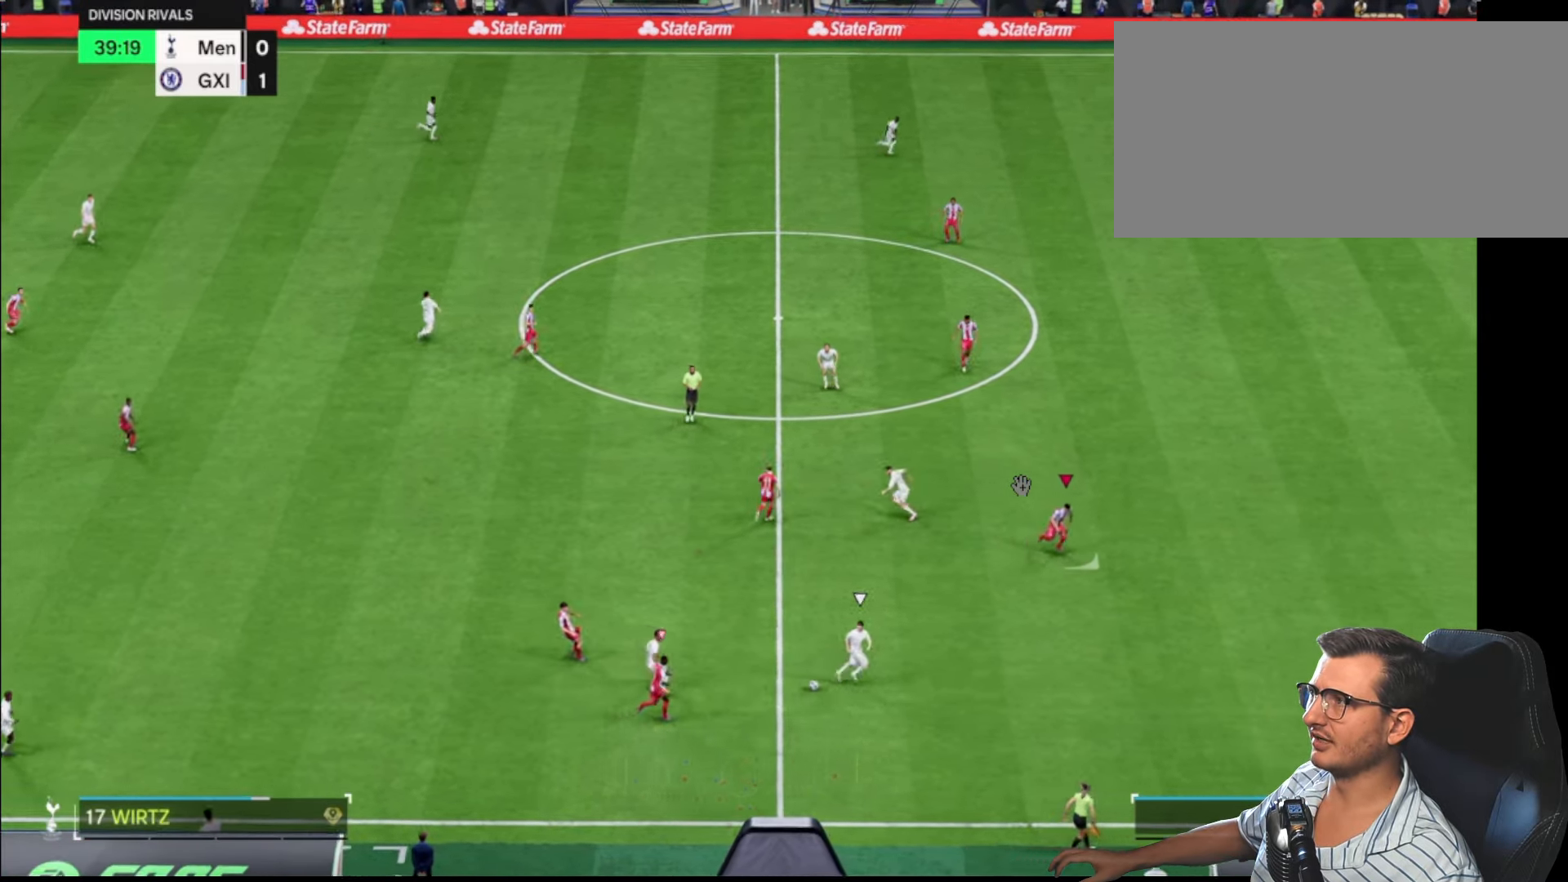
Gameplay with a controller (PlayStation layout); each line is a JSON object with the inputs held at the frame after it. "events" lists button and stick changes between this image and that frame as [ms after this image, input, new state], when the widget could be followed in between.
{"buttons": ["R1", "R2"], "left_stick": "down", "right_stick": "center", "events": [[250, "left_stick", "down"]]}
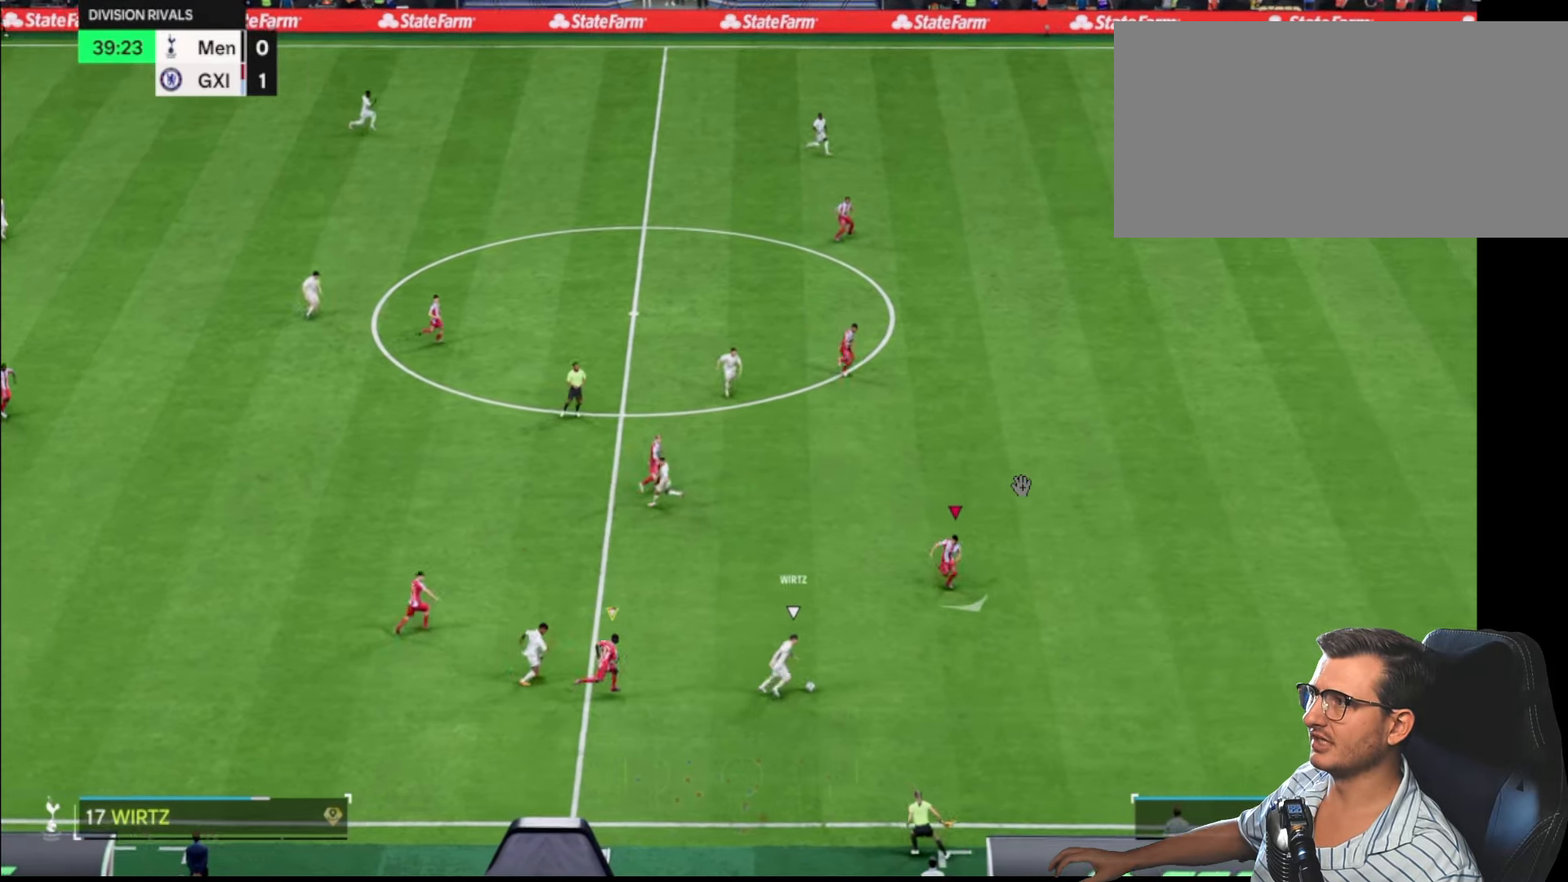
{"buttons": ["CIRCLE", "R2"], "left_stick": "down-left", "right_stick": "center", "events": [[416, "left_stick", "down-left"], [433, "CIRCLE", "down"], [433, "R1", "up"]]}
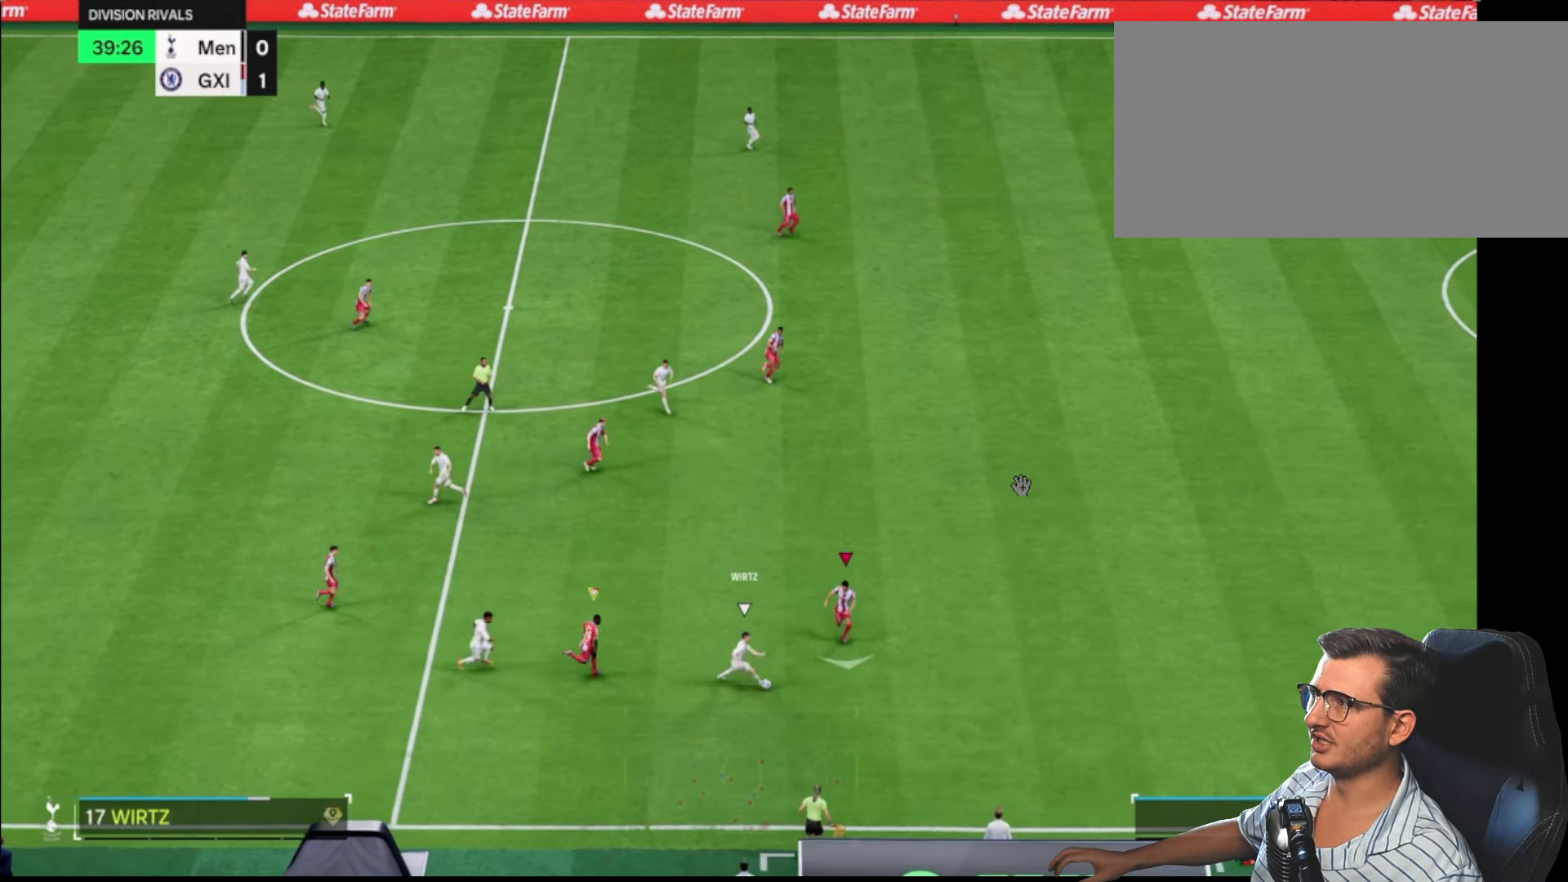
{"buttons": [], "left_stick": "left", "right_stick": "center", "events": [[83, "CIRCLE", "up"], [233, "left_stick", "center"], [333, "R2", "up"], [383, "left_stick", "left"]]}
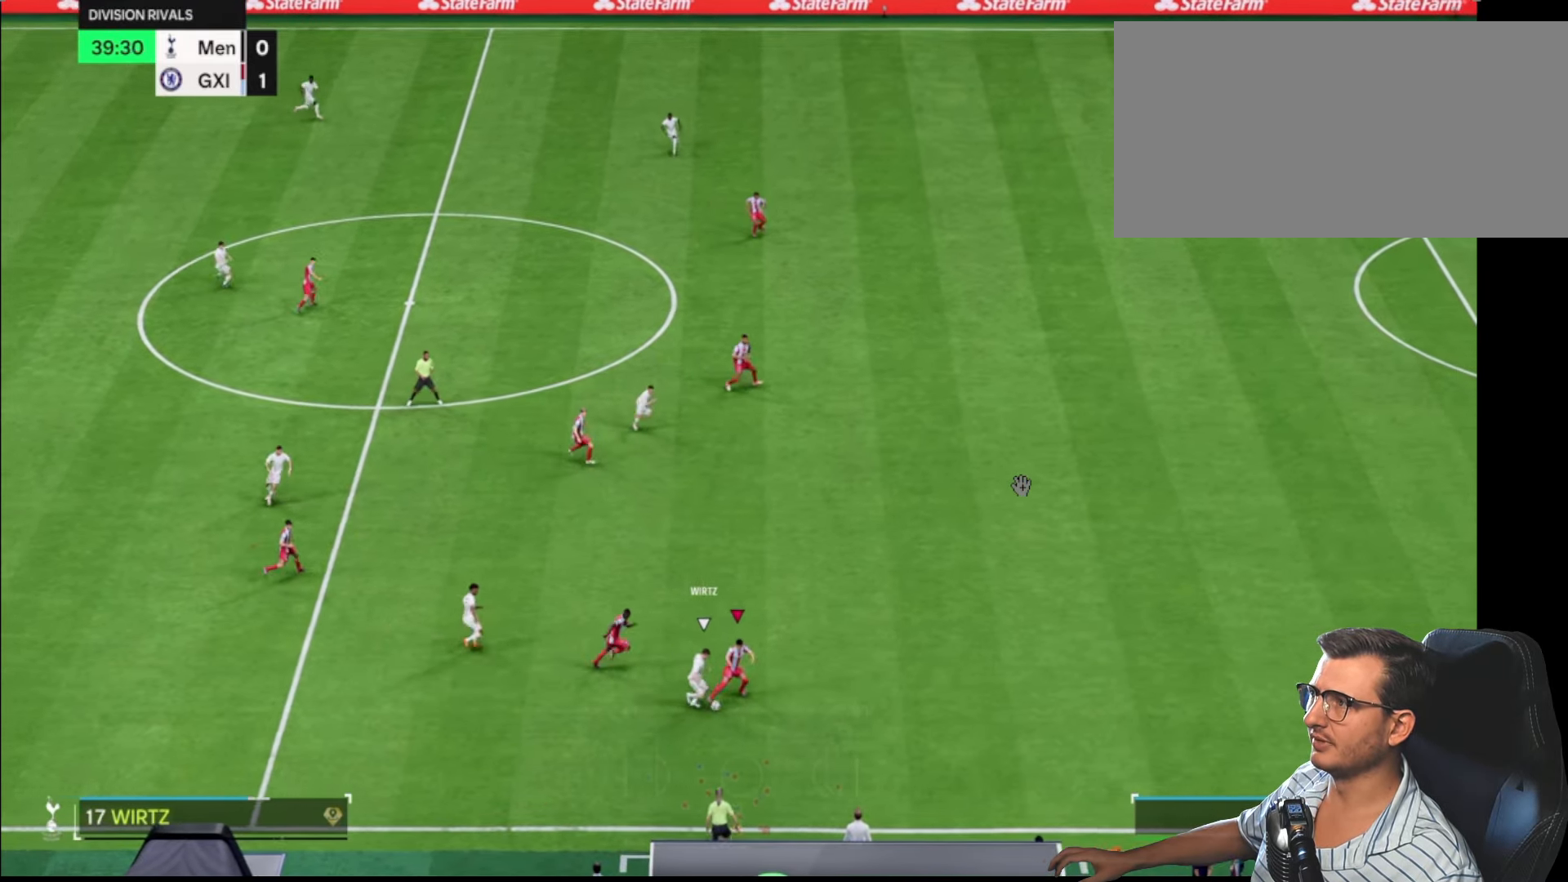
{"buttons": [], "left_stick": "up-left", "right_stick": "center", "events": [[50, "R2", "down"], [233, "R2", "up"], [283, "left_stick", "up-left"]]}
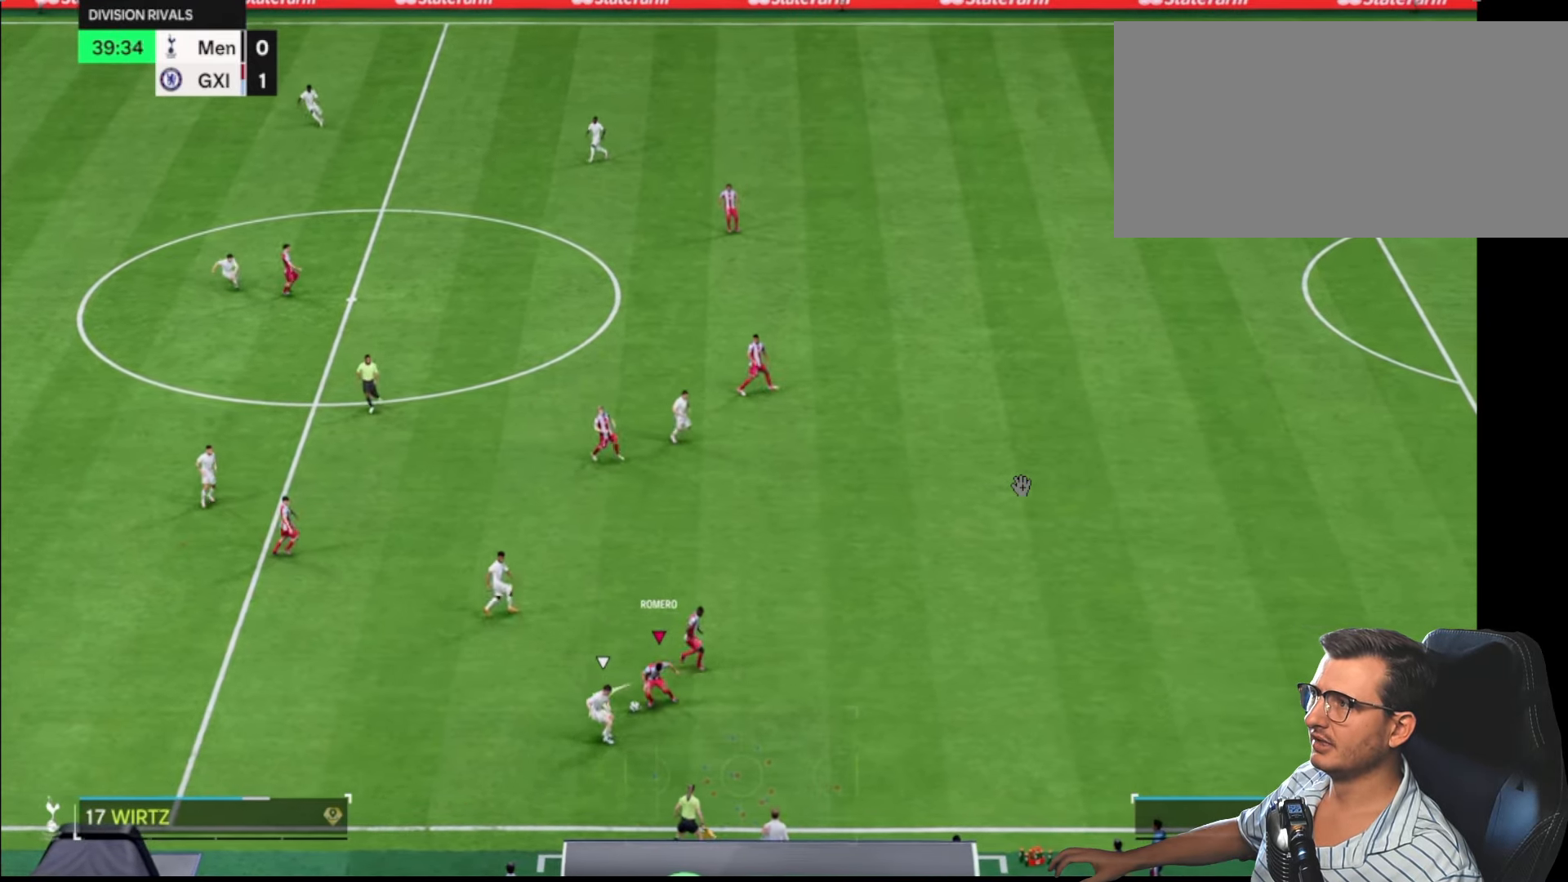
{"buttons": [], "left_stick": "up-left", "right_stick": "center", "events": [[83, "R1", "down"], [133, "CROSS", "down"], [250, "CROSS", "up"], [250, "R1", "up"], [266, "left_stick", "left"], [433, "left_stick", "up-left"]]}
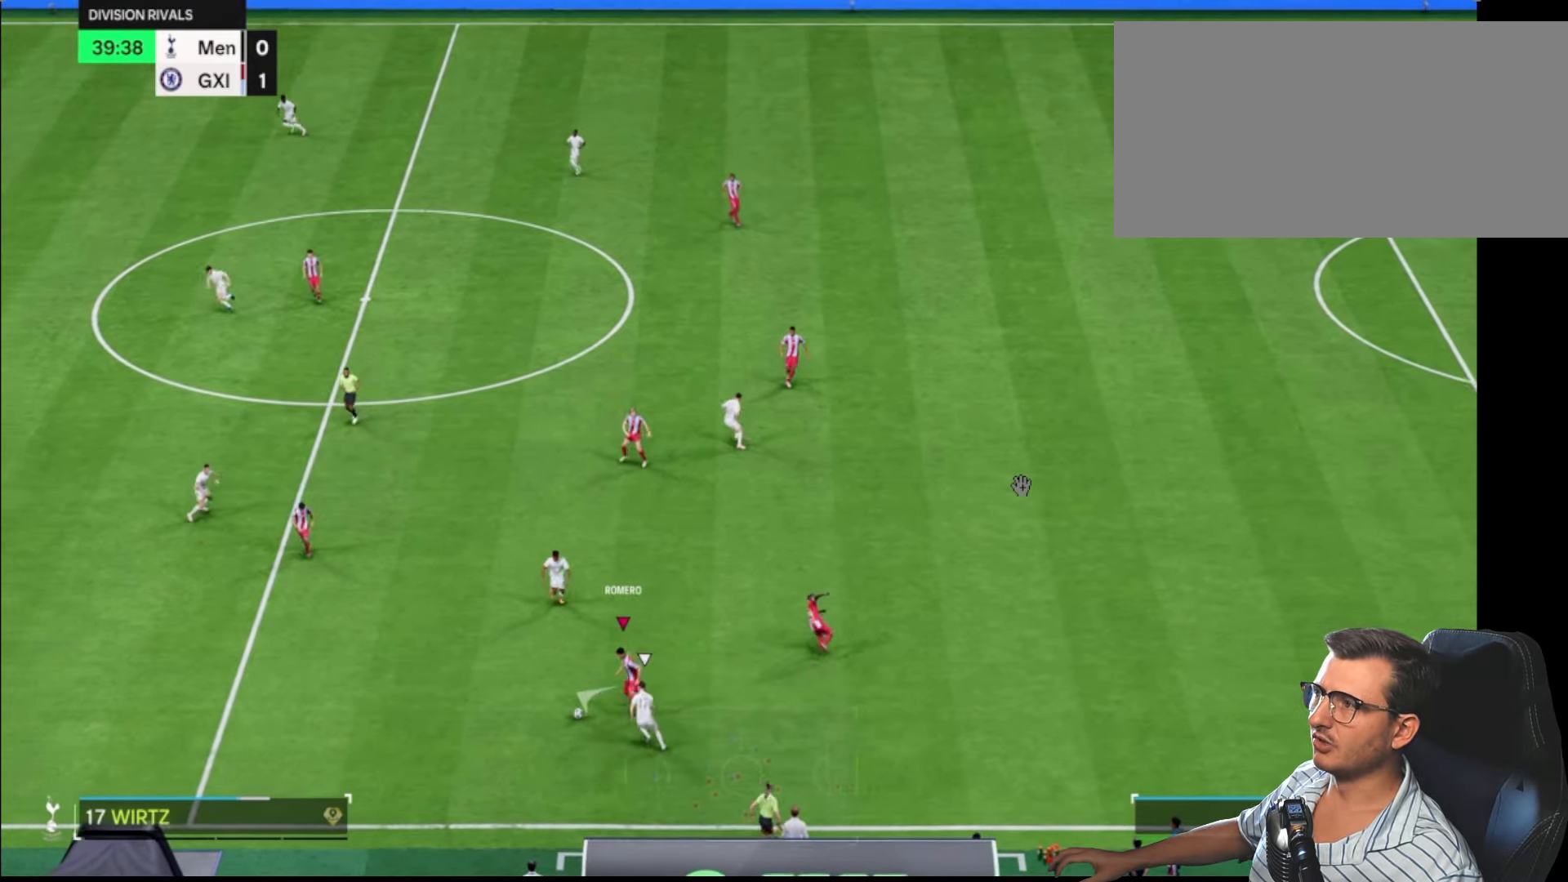
{"buttons": [], "left_stick": "up", "right_stick": "center", "events": [[367, "left_stick", "up"]]}
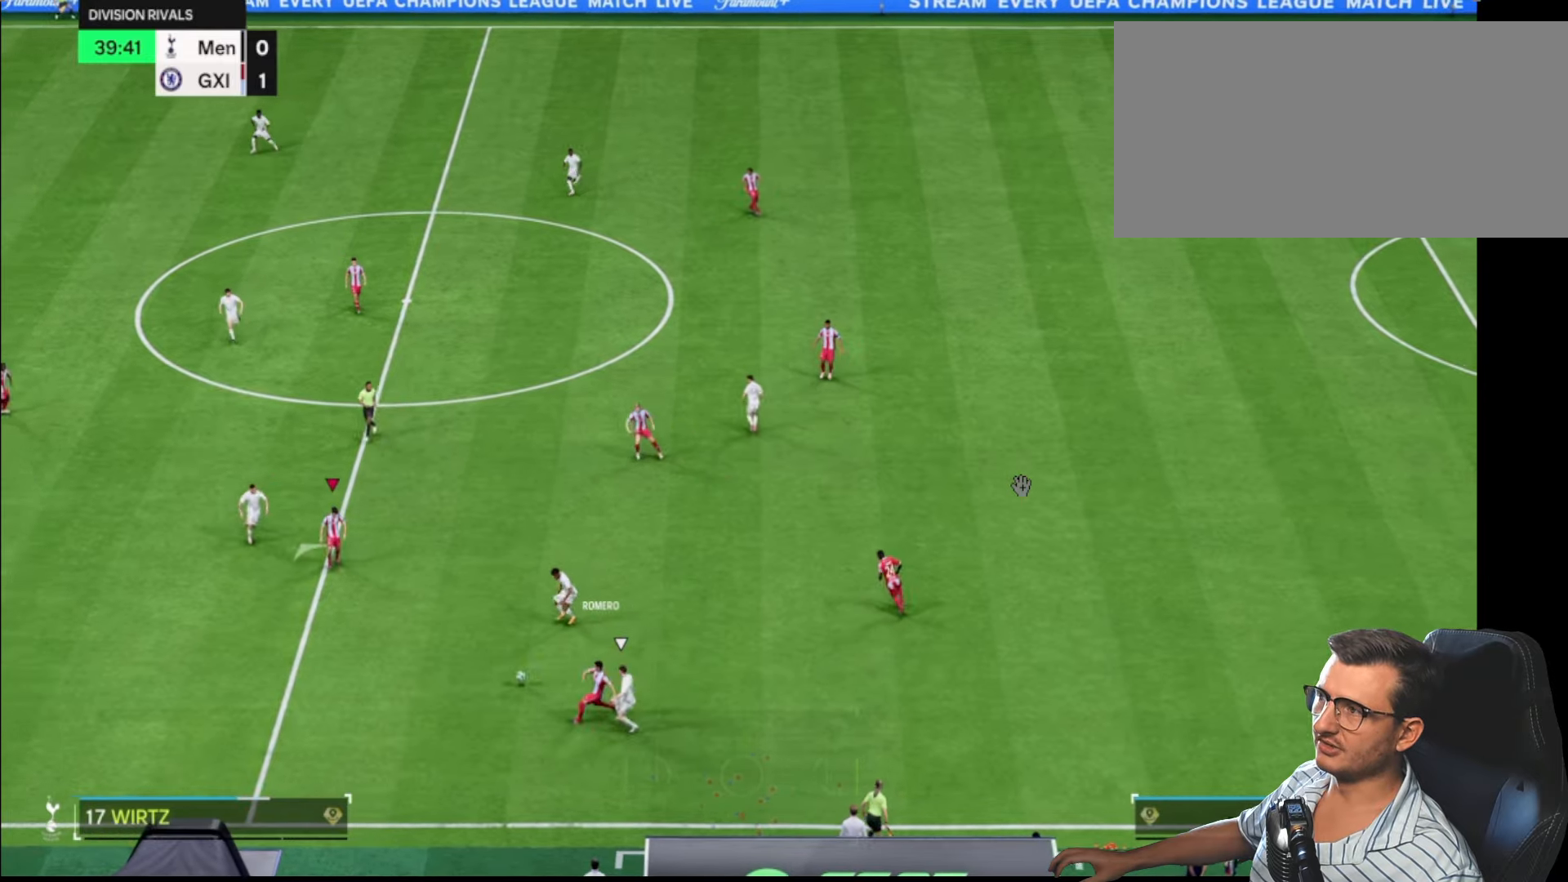
{"buttons": [], "left_stick": "center", "right_stick": "center", "events": [[50, "L1", "down"], [50, "left_stick", "up-right"], [100, "CROSS", "down"], [183, "CROSS", "up"], [200, "L1", "up"], [450, "left_stick", "center"]]}
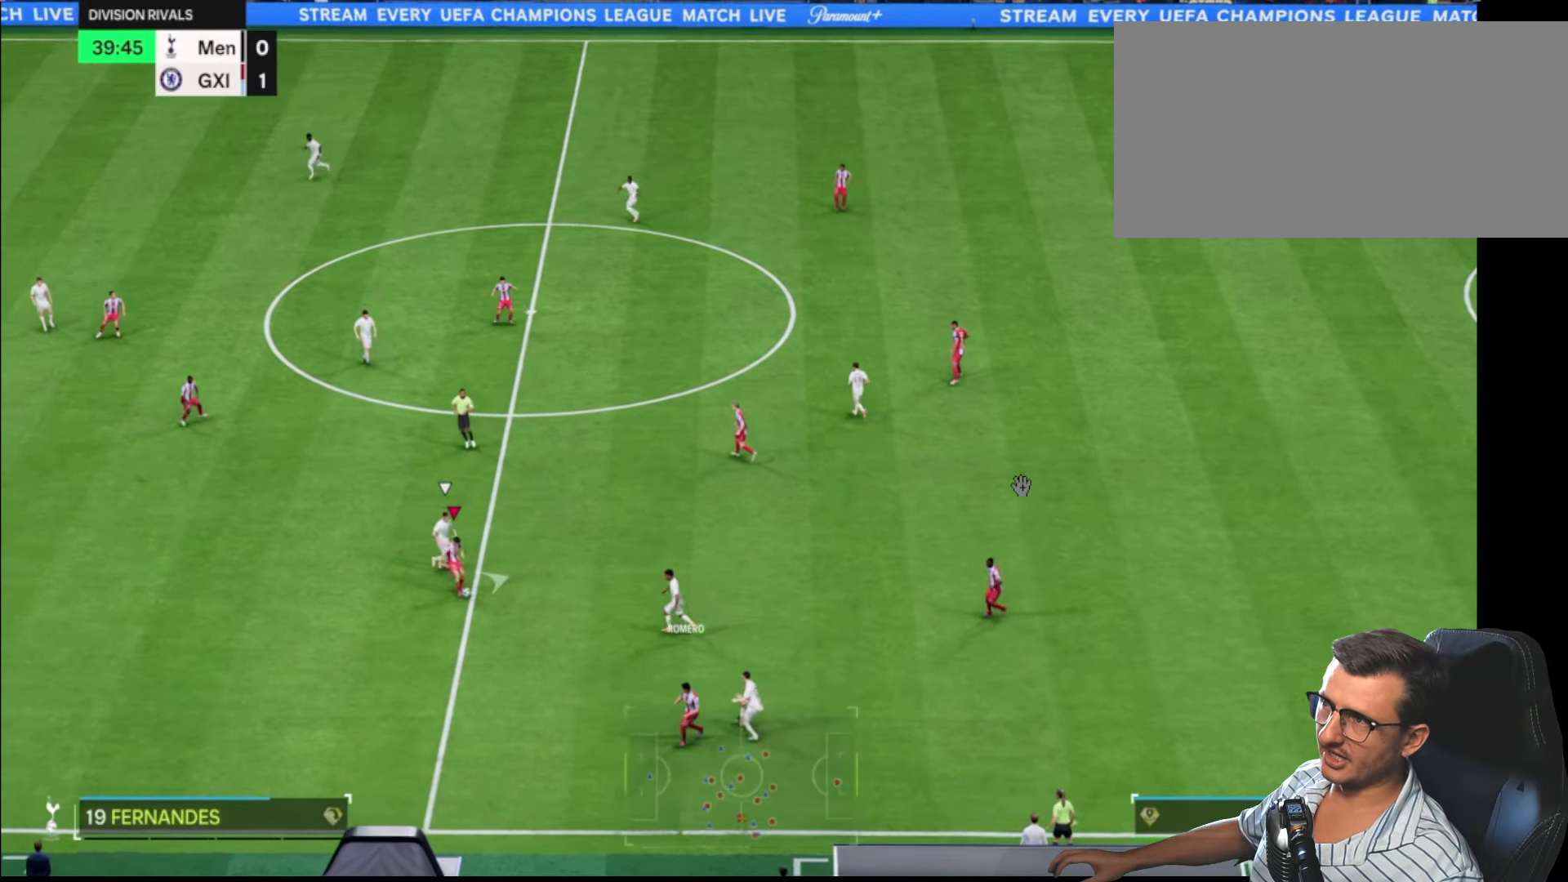
{"buttons": ["R1"], "left_stick": "left", "right_stick": "center", "events": [[17, "left_stick", "left"], [350, "R1", "down"], [383, "CROSS", "down"], [483, "CROSS", "up"]]}
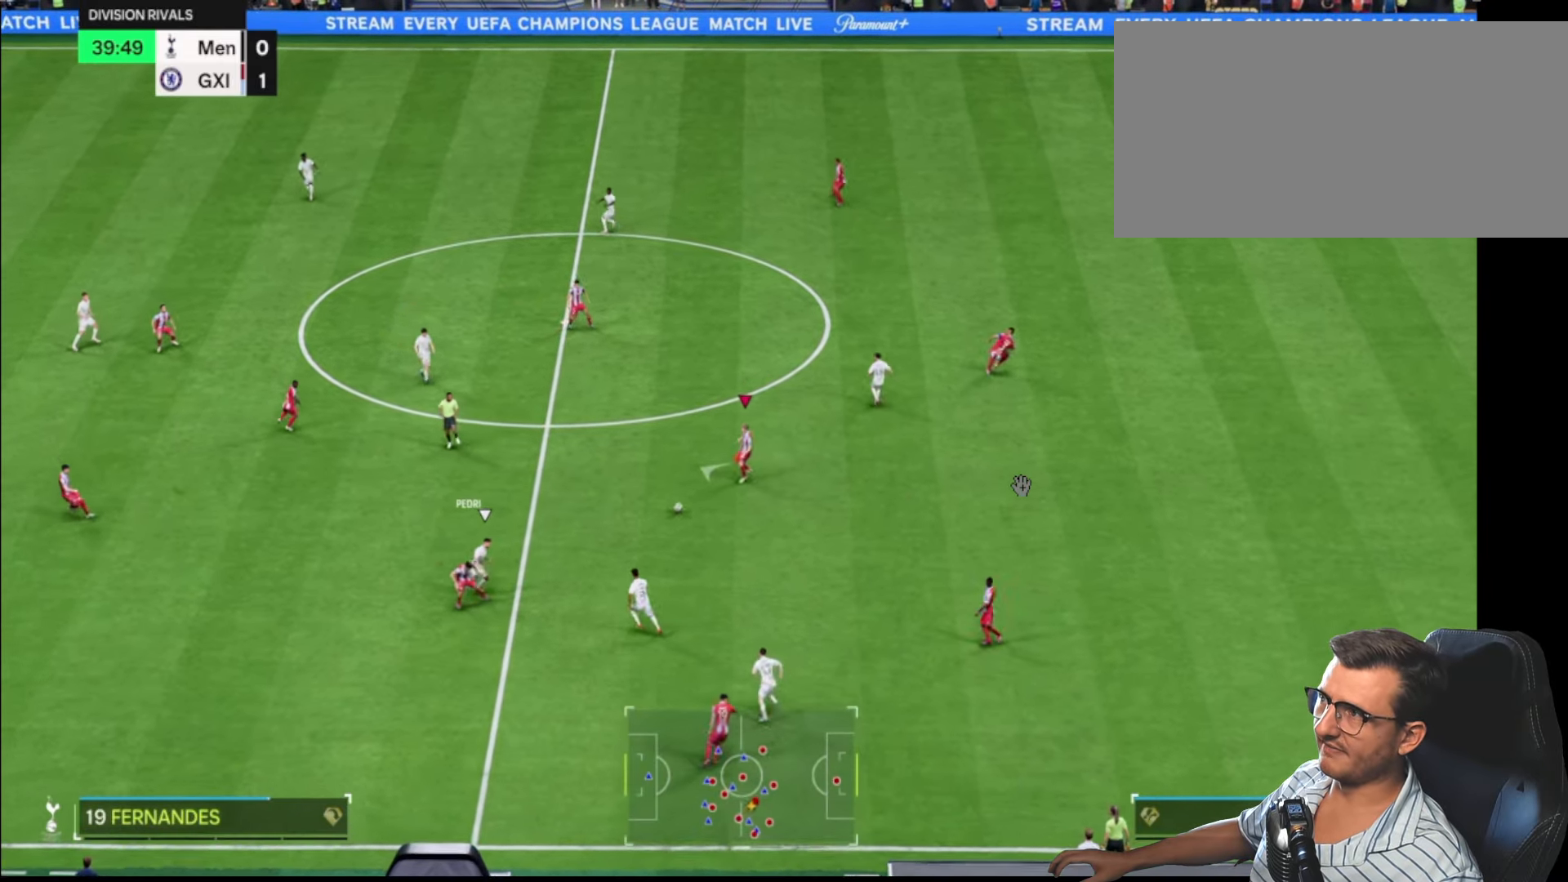
{"buttons": [], "left_stick": "left", "right_stick": "center", "events": [[33, "R1", "up"]]}
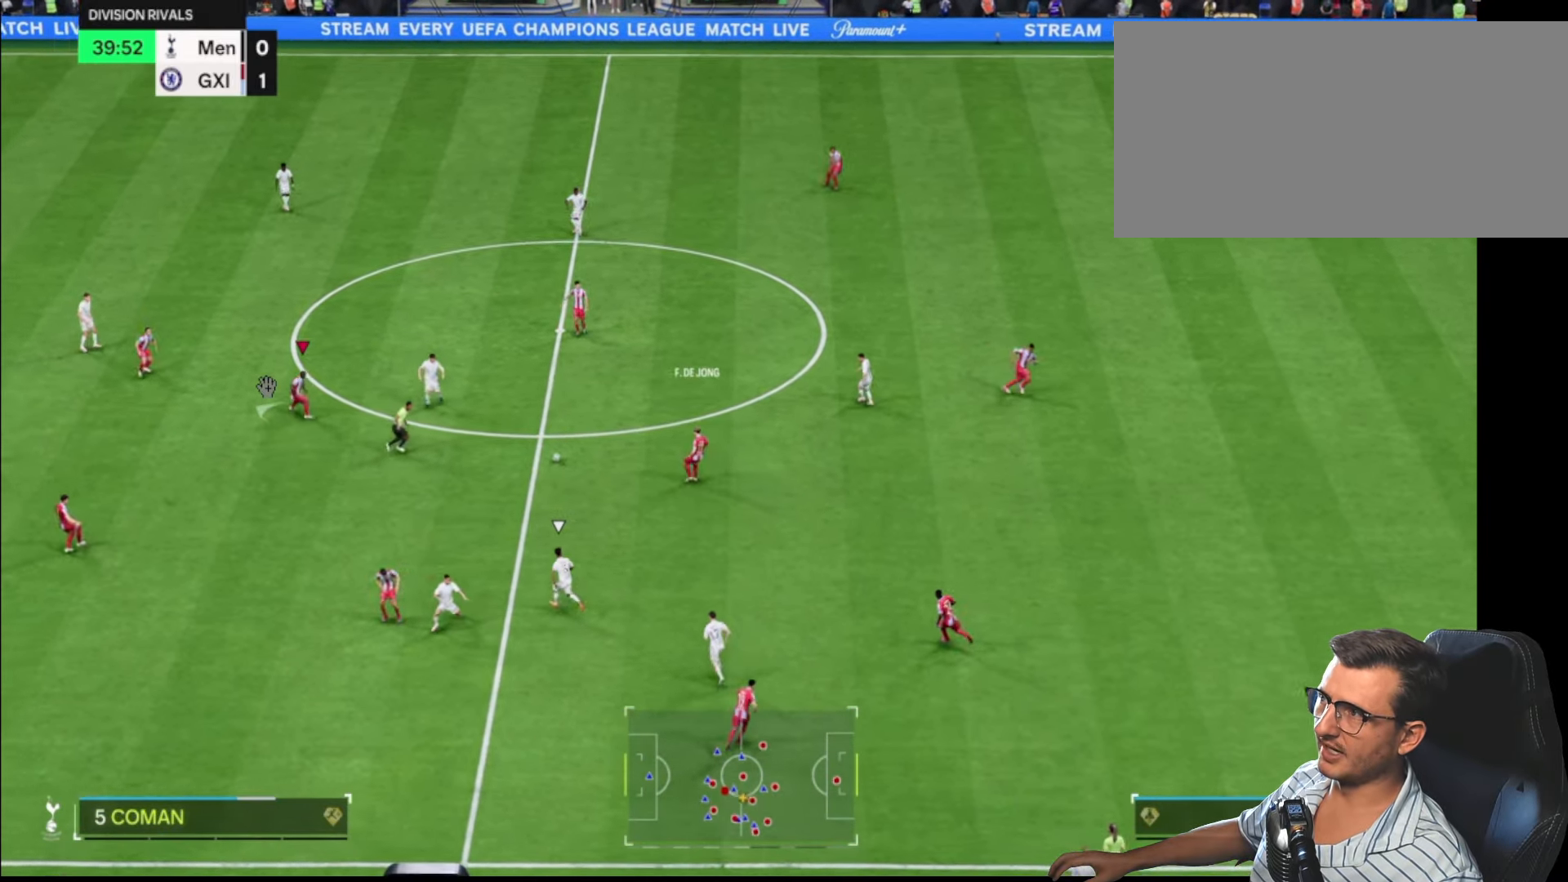
{"buttons": [], "left_stick": "up-left", "right_stick": "center", "events": [[450, "left_stick", "up-left"]]}
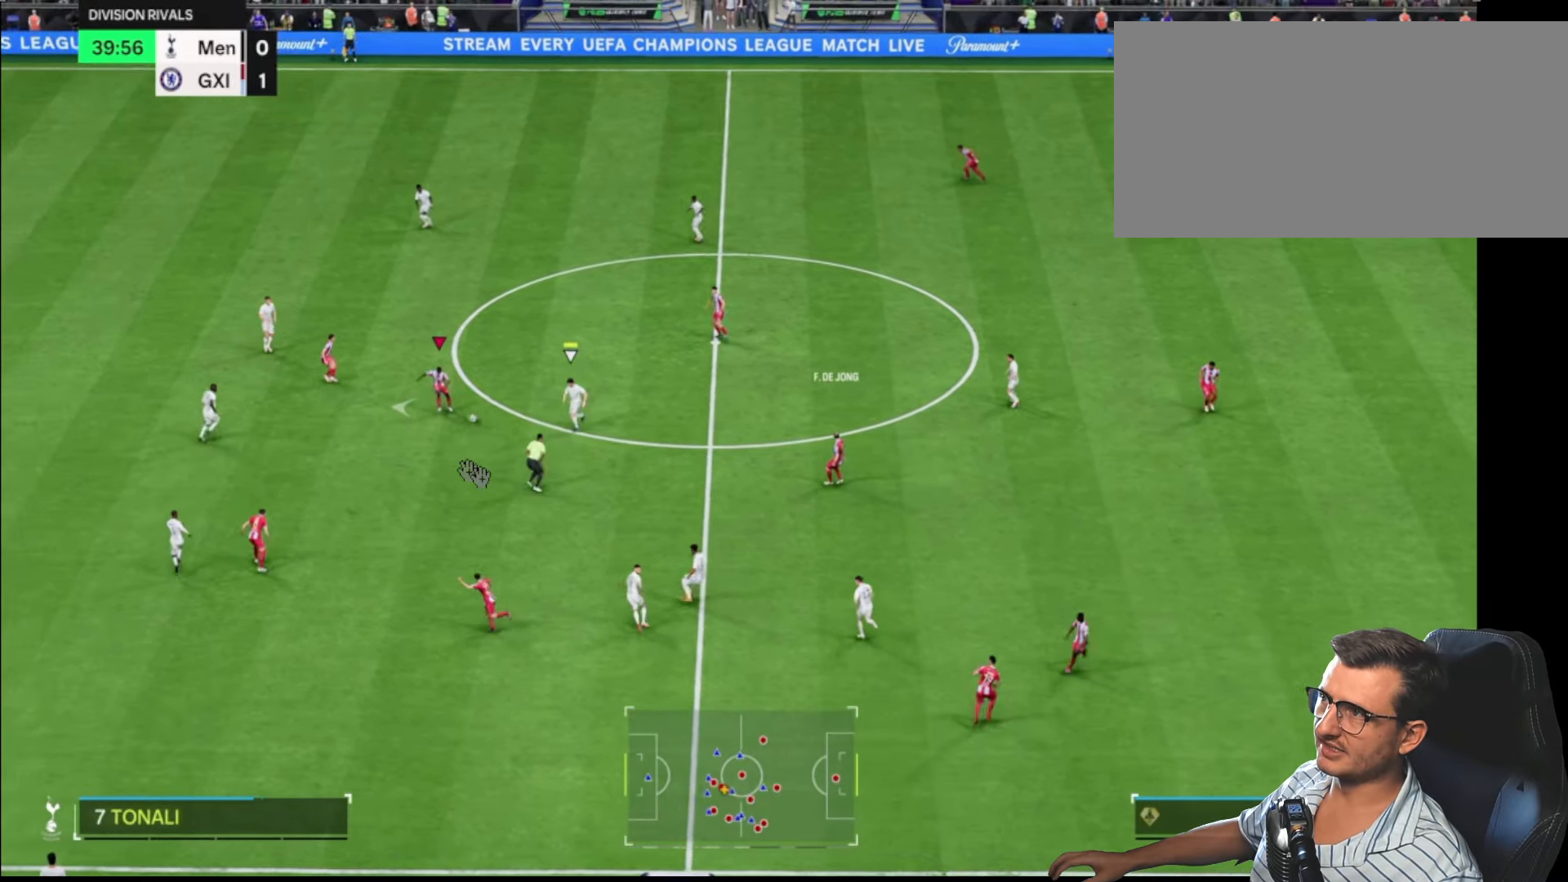
{"buttons": [], "left_stick": "up", "right_stick": "center", "events": [[83, "L1", "down"], [183, "L1", "up"], [217, "left_stick", "up"]]}
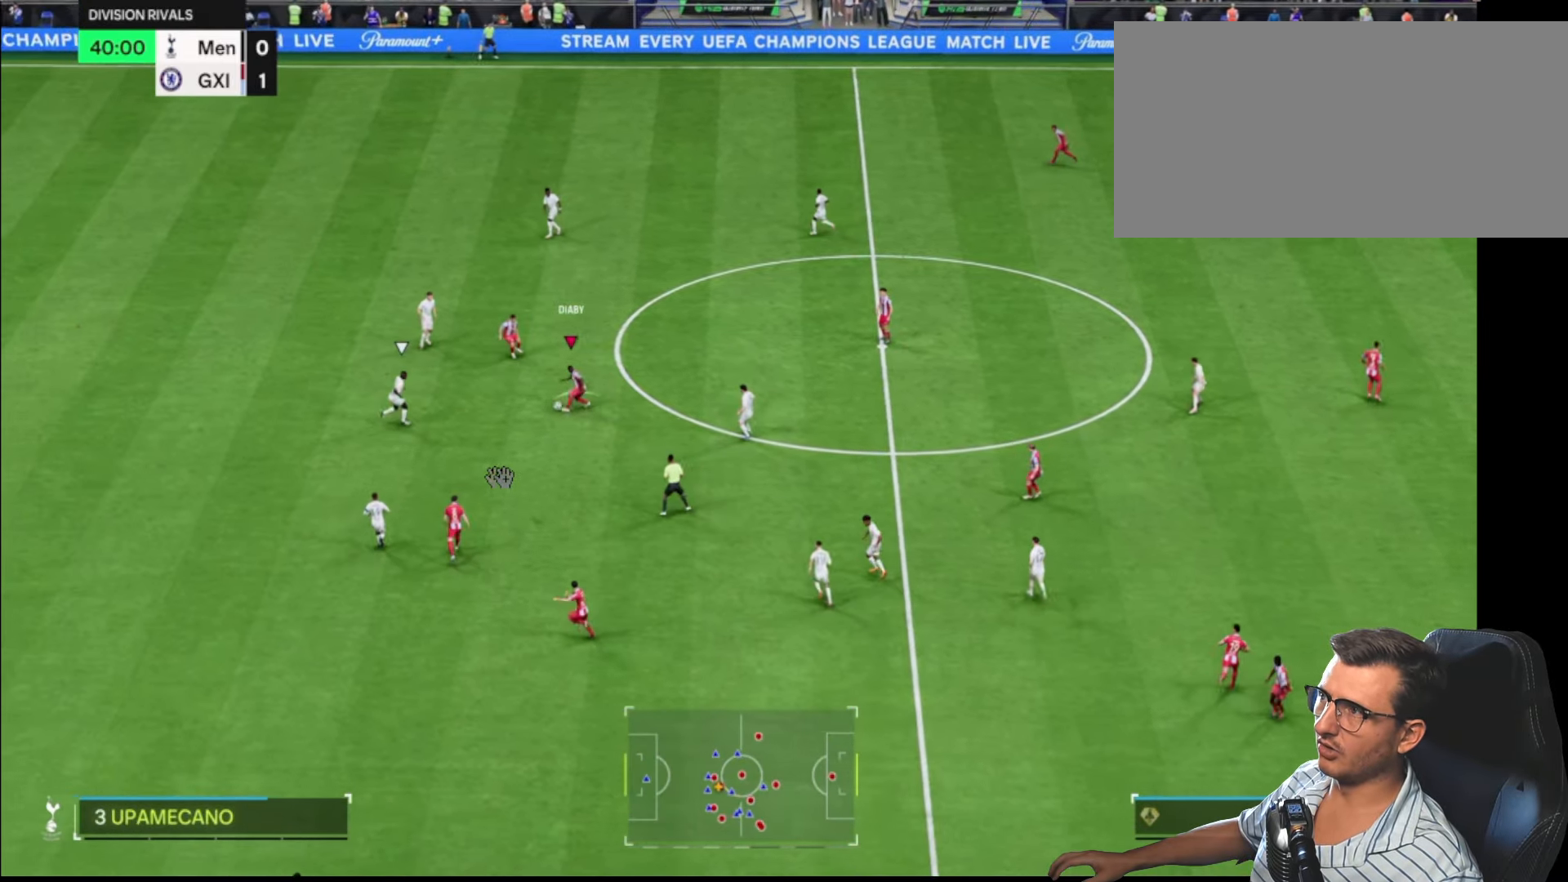
{"buttons": [], "left_stick": "down", "right_stick": "center", "events": [[50, "left_stick", "down"], [267, "left_stick", "down-right"], [367, "left_stick", "down"]]}
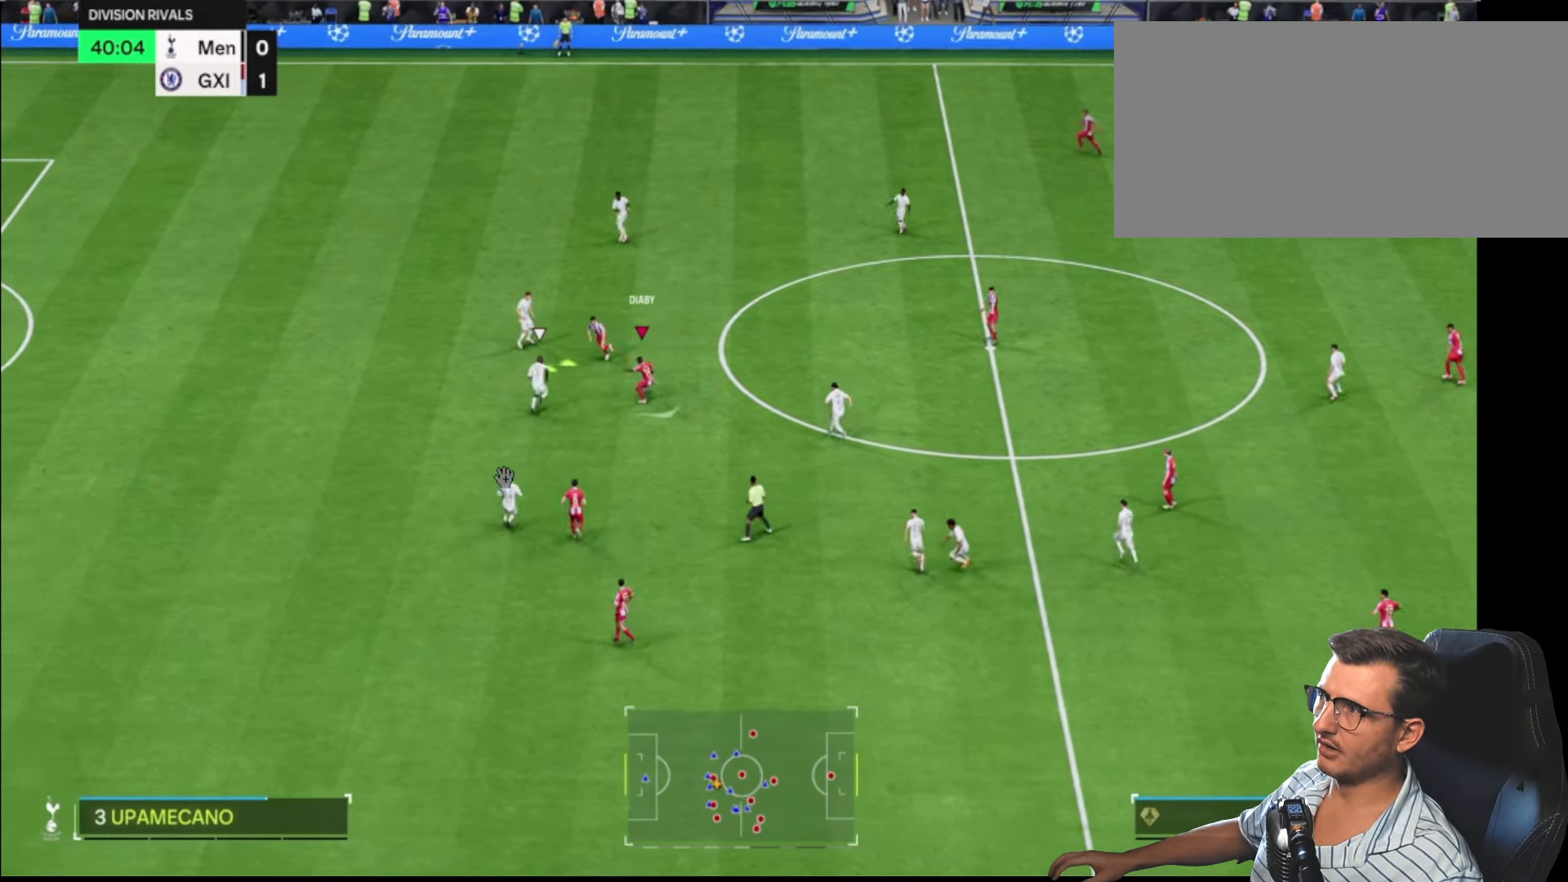
{"buttons": ["R2"], "left_stick": "left", "right_stick": "center", "events": [[300, "left_stick", "down-left"], [317, "TRIANGLE", "down"], [400, "left_stick", "left"], [417, "TRIANGLE", "up"], [467, "R2", "down"]]}
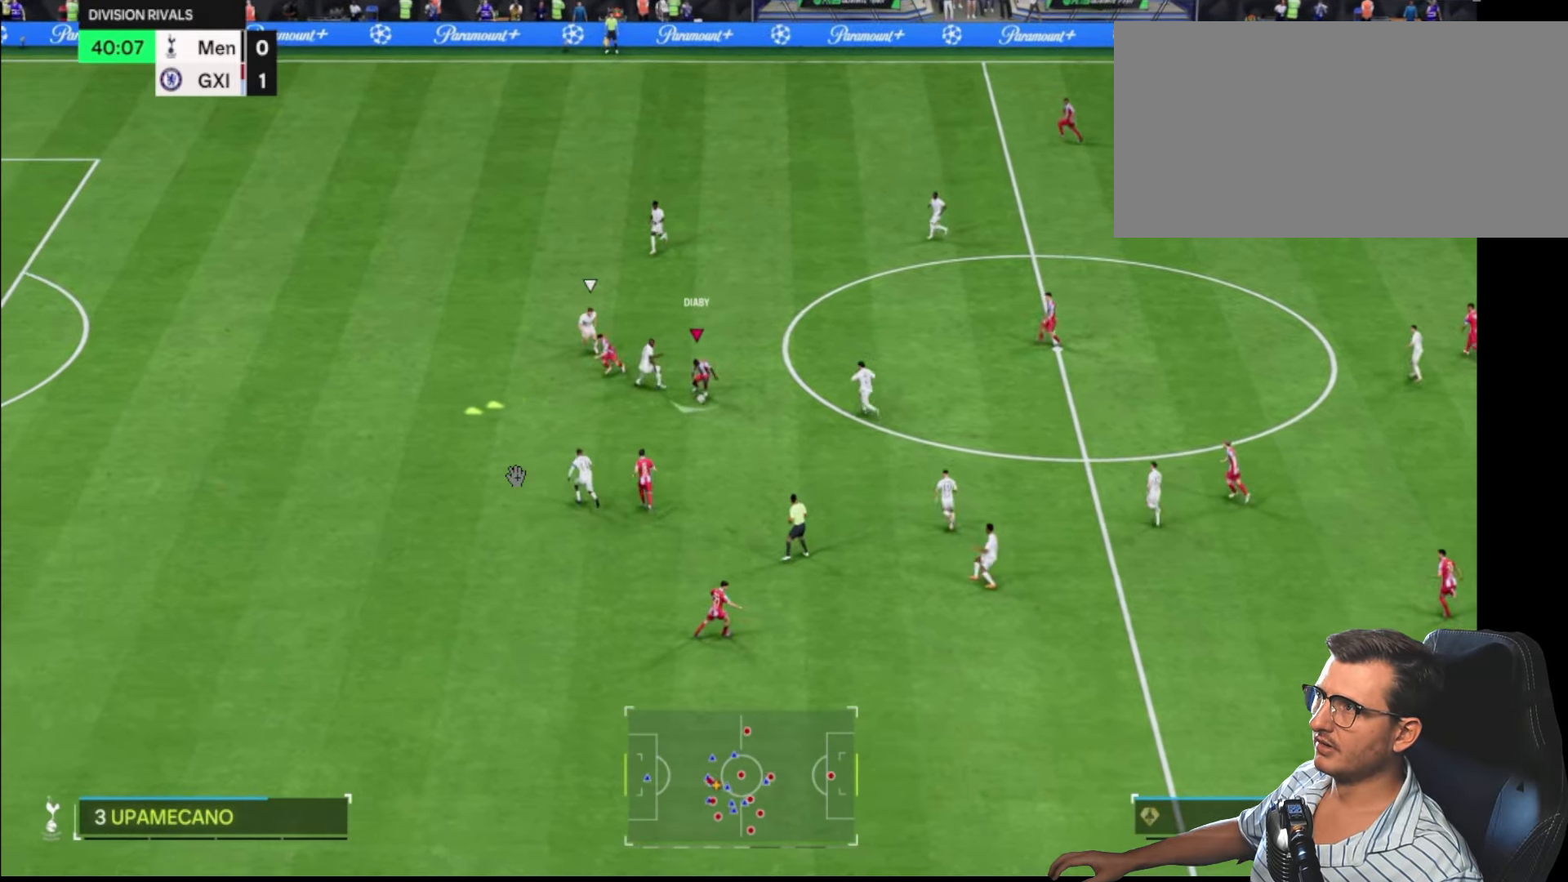
{"buttons": ["R2", "L3"], "left_stick": "left", "right_stick": "center", "events": [[267, "L3", "down"]]}
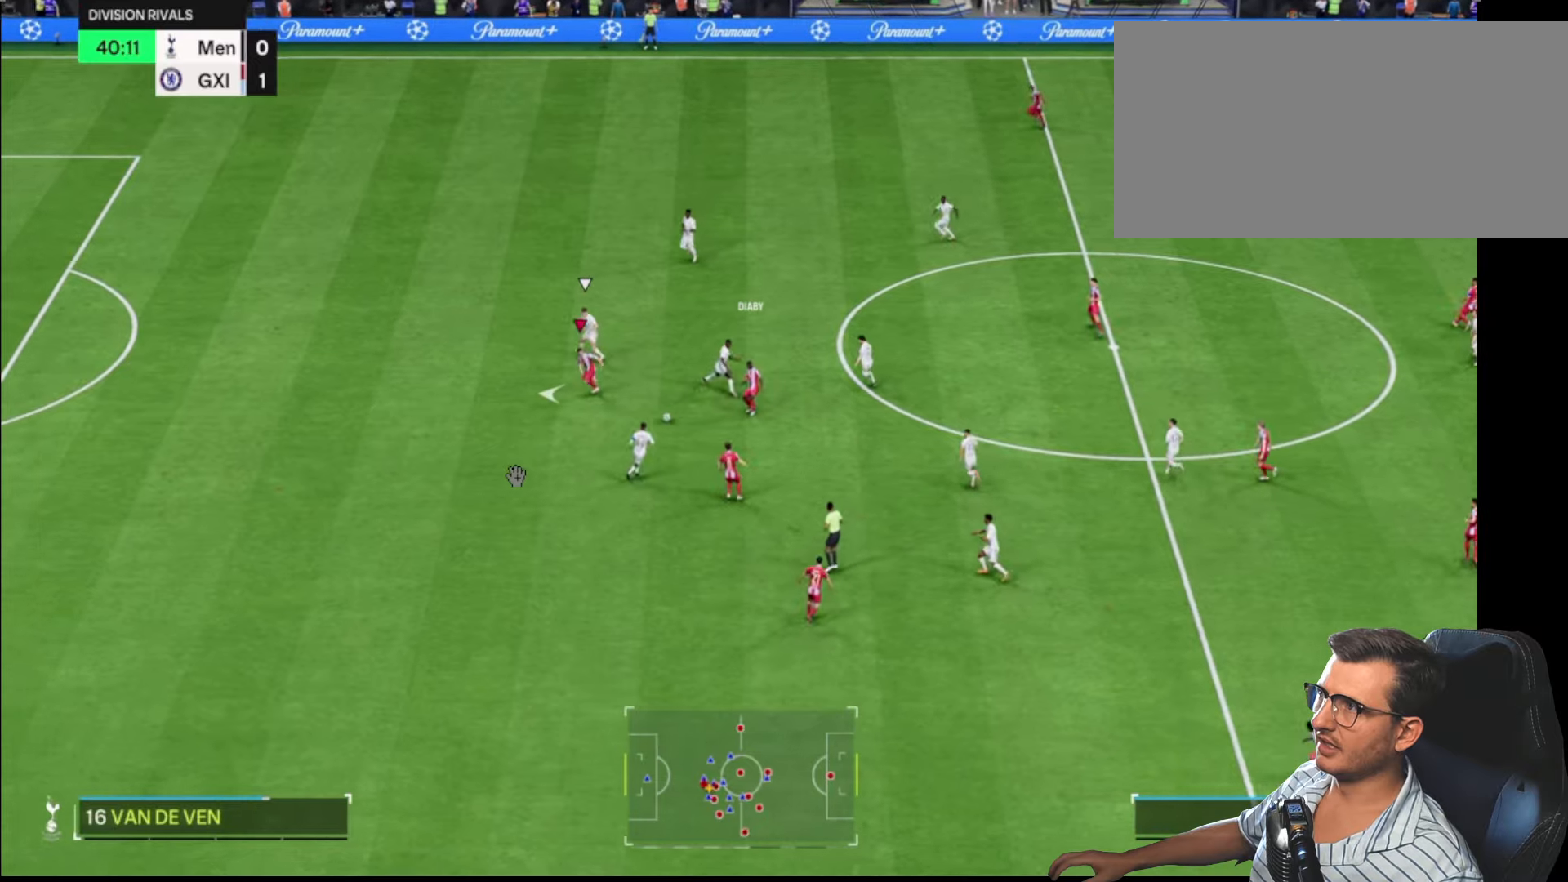
{"buttons": ["R2"], "left_stick": "left", "right_stick": "center", "events": [[184, "L3", "up"]]}
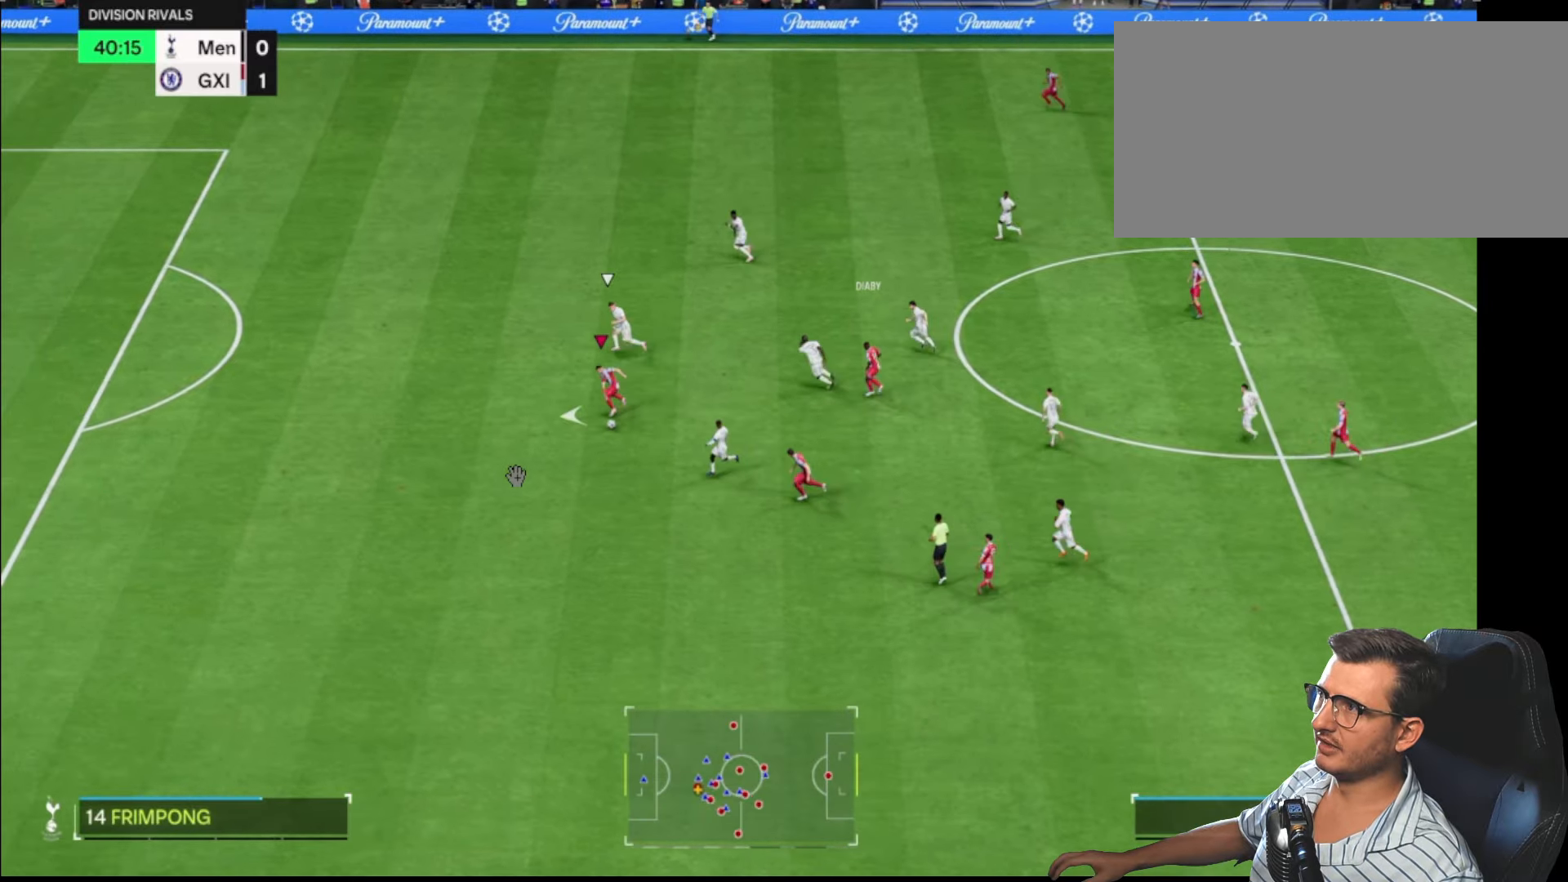
{"buttons": ["R2", "L3"], "left_stick": "left", "right_stick": "center", "events": [[284, "L3", "down"]]}
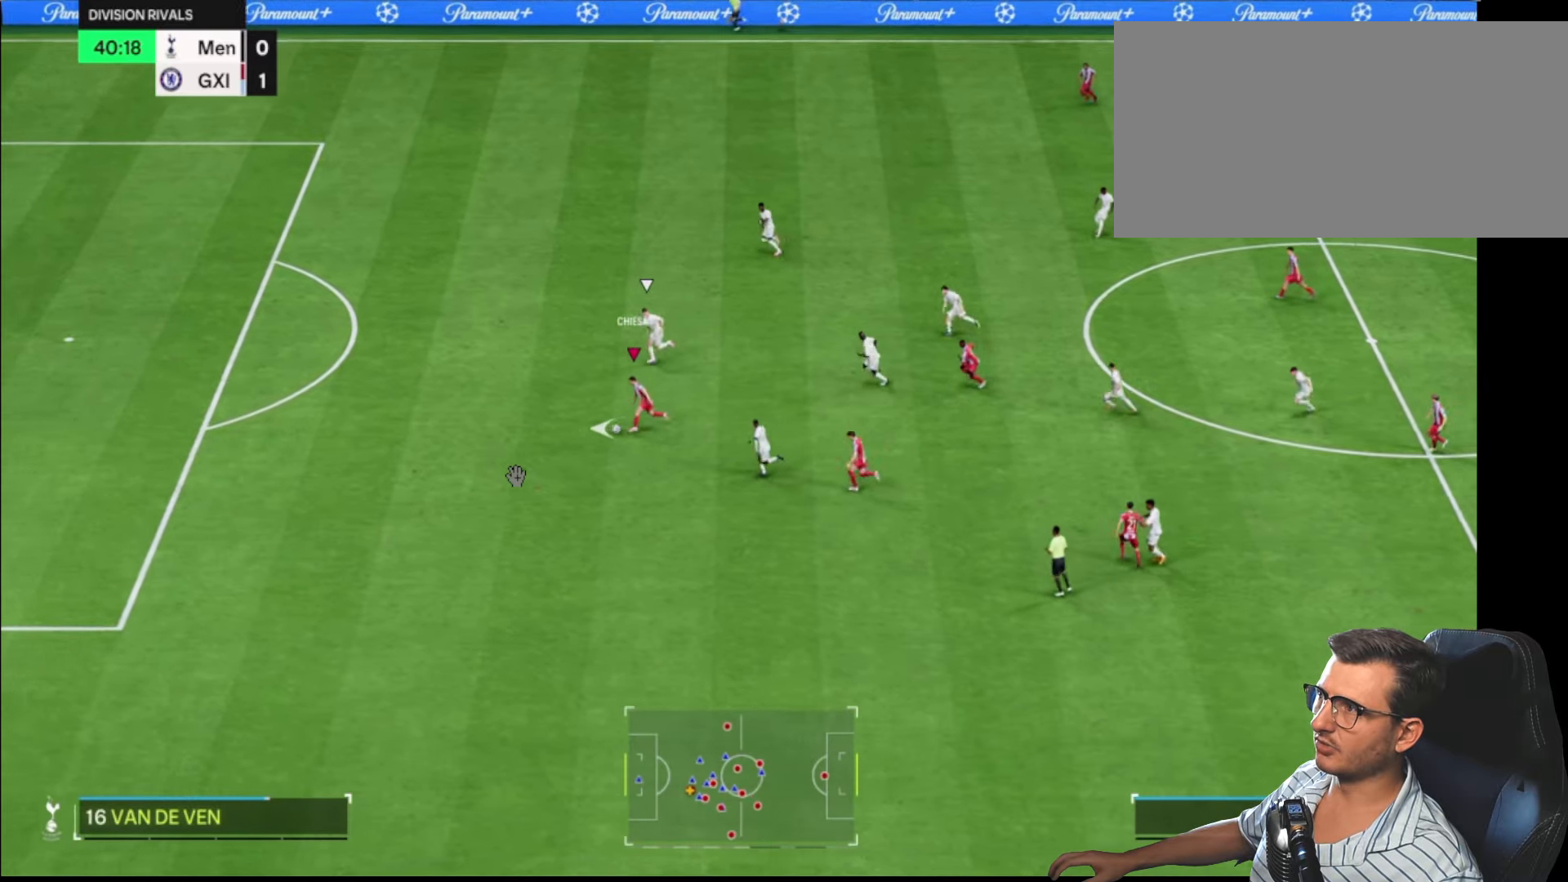
{"buttons": ["CROSS", "SQUARE"], "left_stick": "center", "right_stick": "center", "events": [[250, "L3", "up"], [284, "R2", "up"], [334, "left_stick", "center"], [350, "SQUARE", "down"], [384, "CROSS", "down"]]}
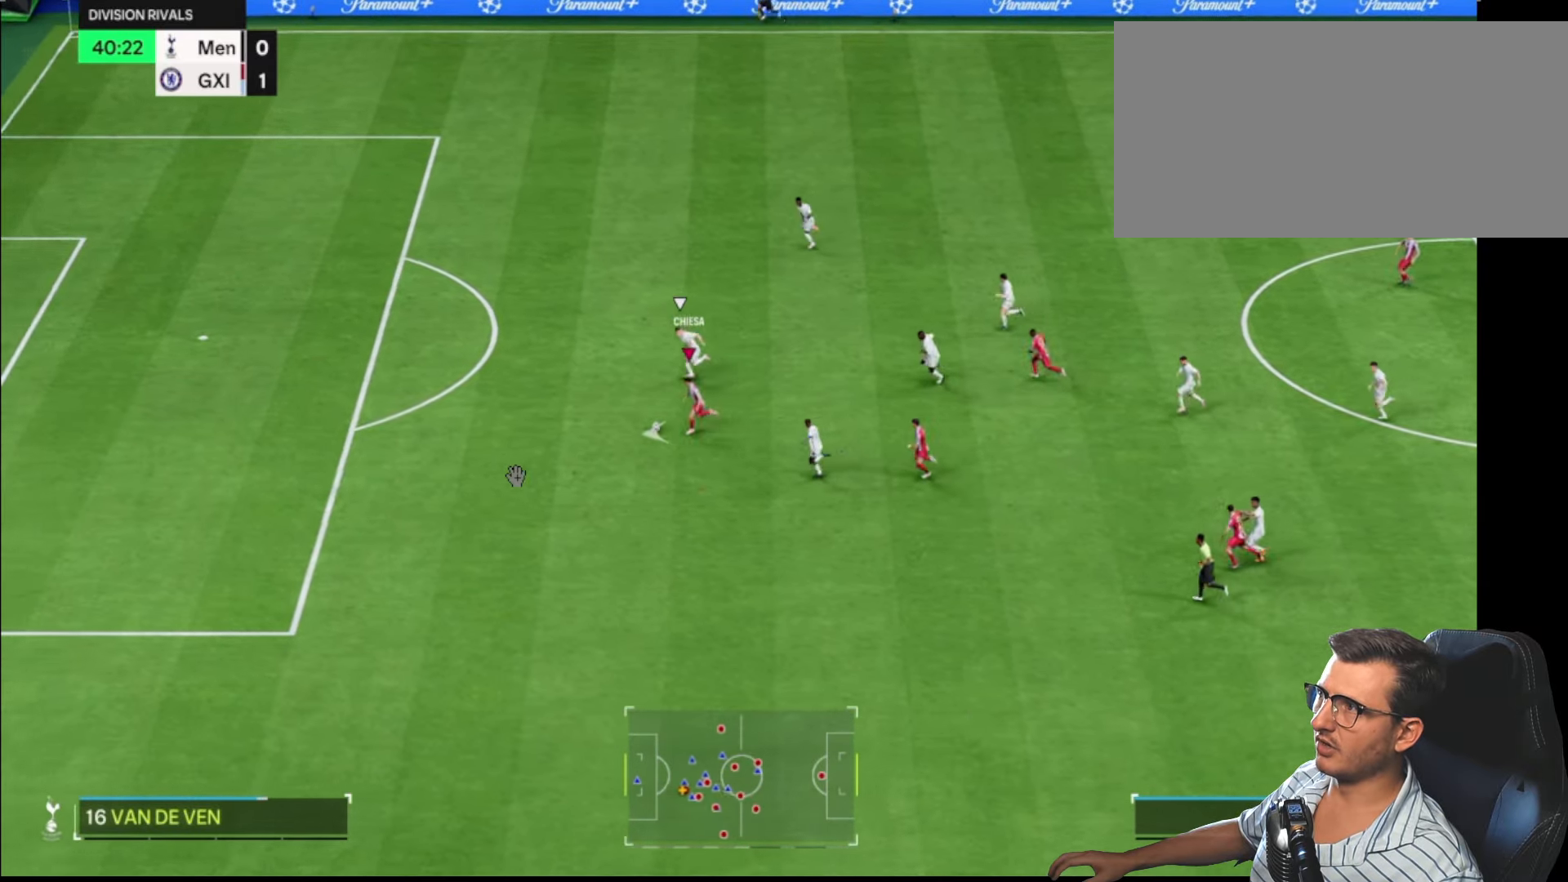
{"buttons": [], "left_stick": "center", "right_stick": "center", "events": [[17, "SQUARE", "up"], [34, "CROSS", "up"]]}
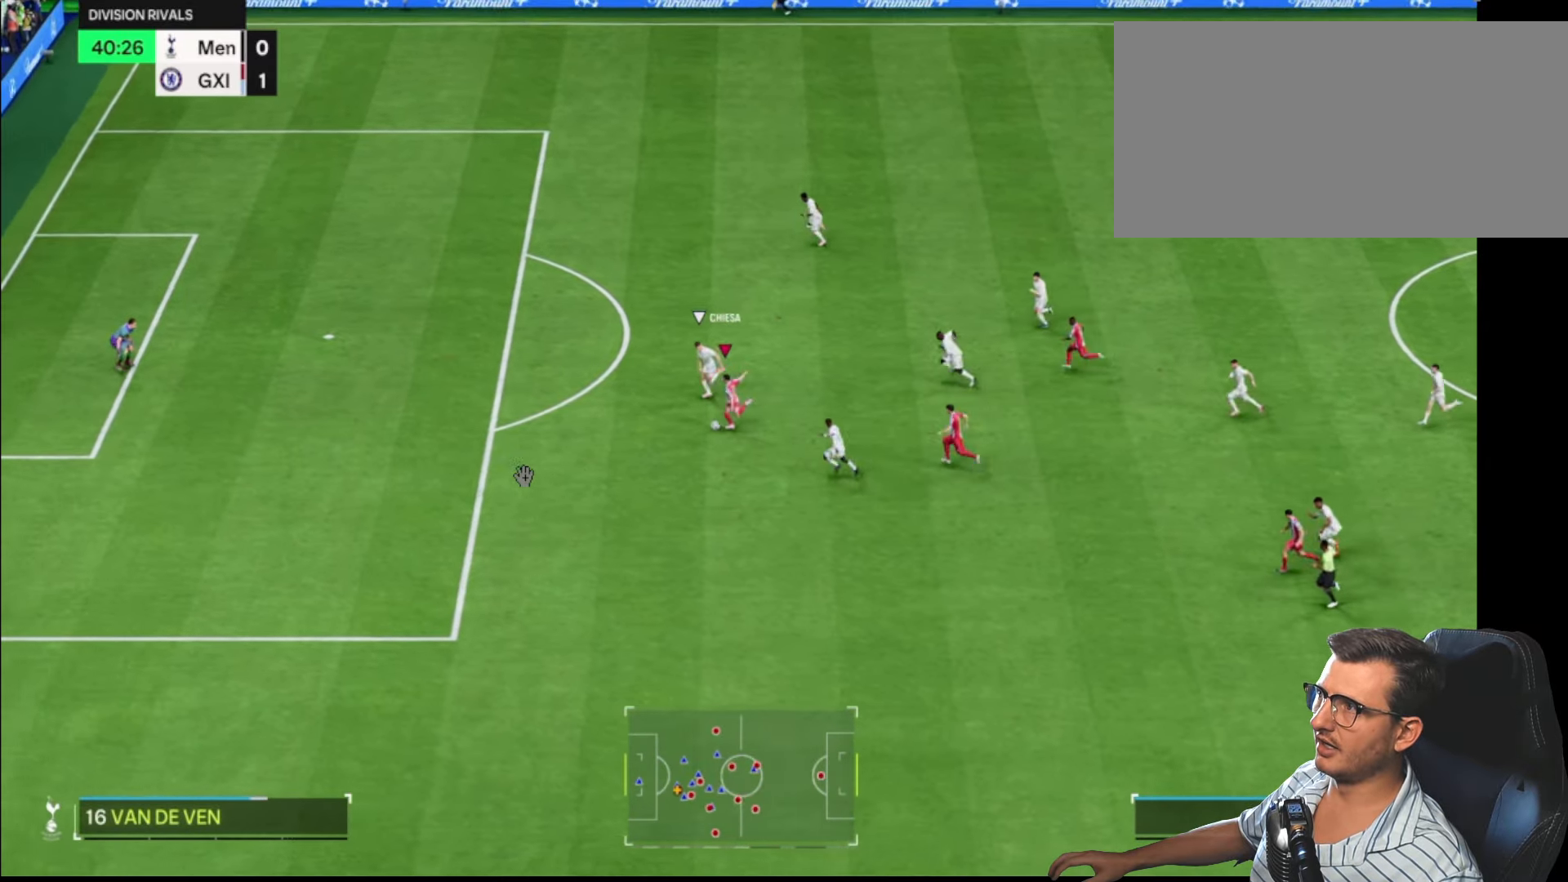
{"buttons": [], "left_stick": "down-left", "right_stick": "center", "events": [[134, "left_stick", "up-left"], [317, "left_stick", "left"], [500, "left_stick", "down-left"]]}
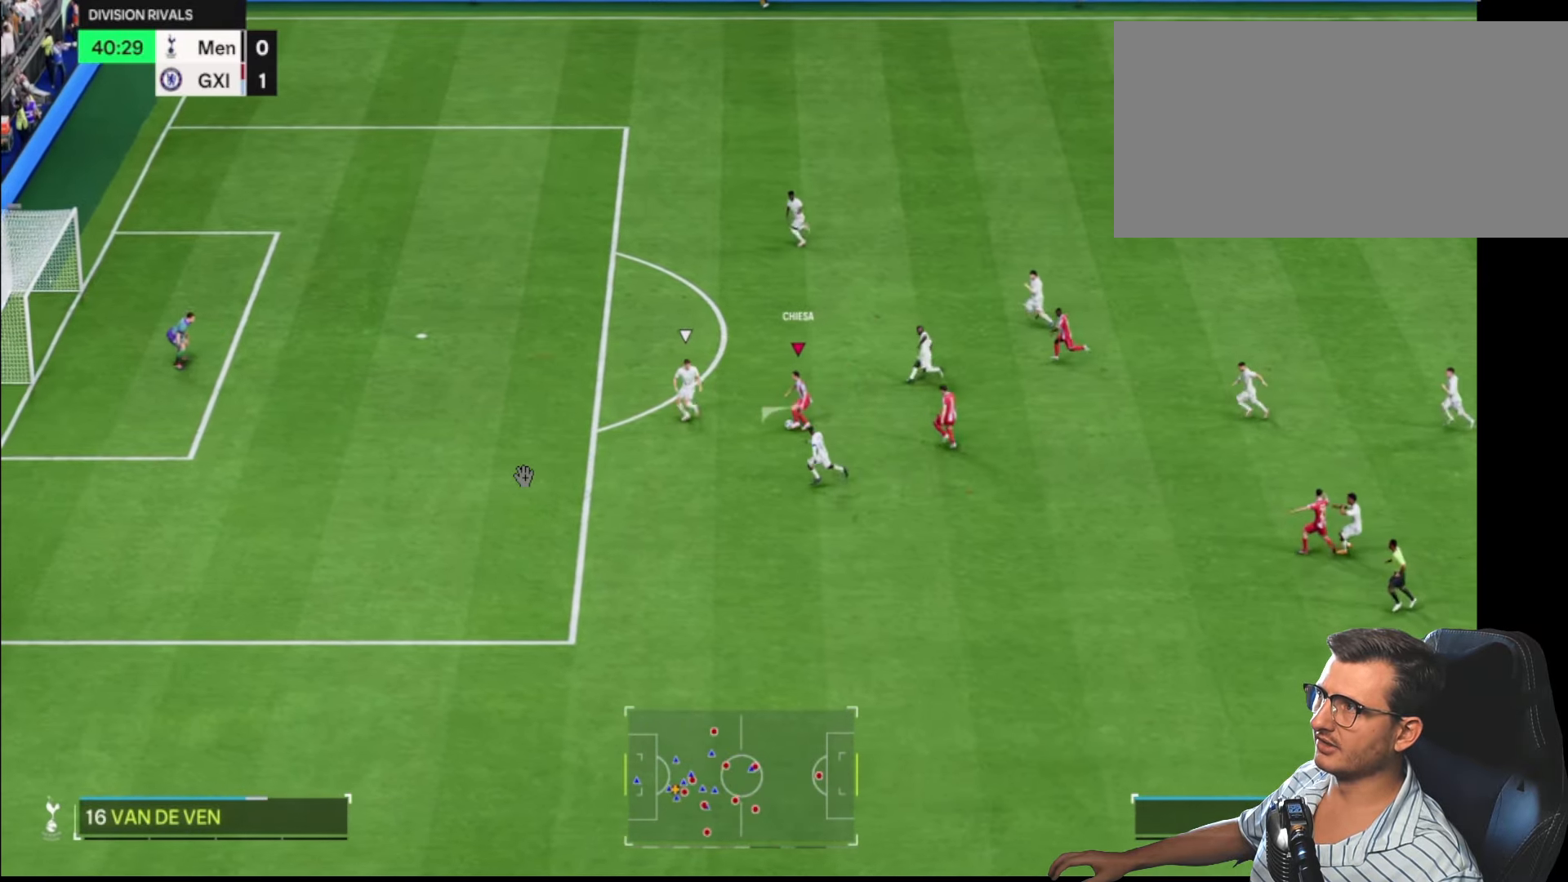
{"buttons": ["R2", "L3"], "left_stick": "down-left", "right_stick": "center", "events": [[150, "L1", "down"], [384, "R2", "down"], [400, "L1", "up"], [484, "L3", "down"]]}
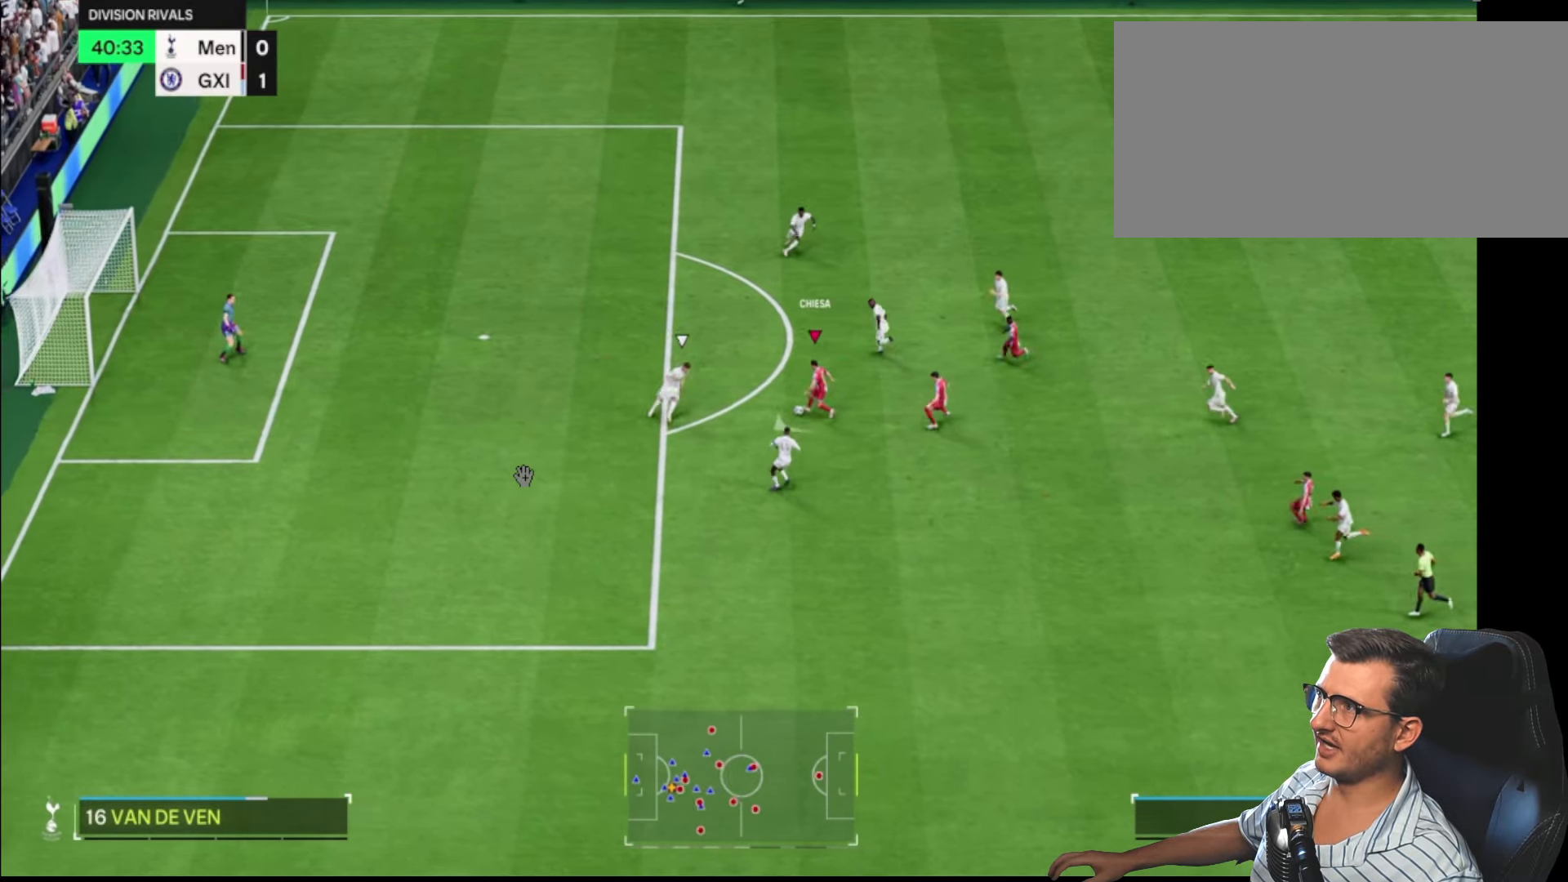
{"buttons": ["R2", "L3"], "left_stick": "left", "right_stick": "center", "events": [[317, "left_stick", "left"]]}
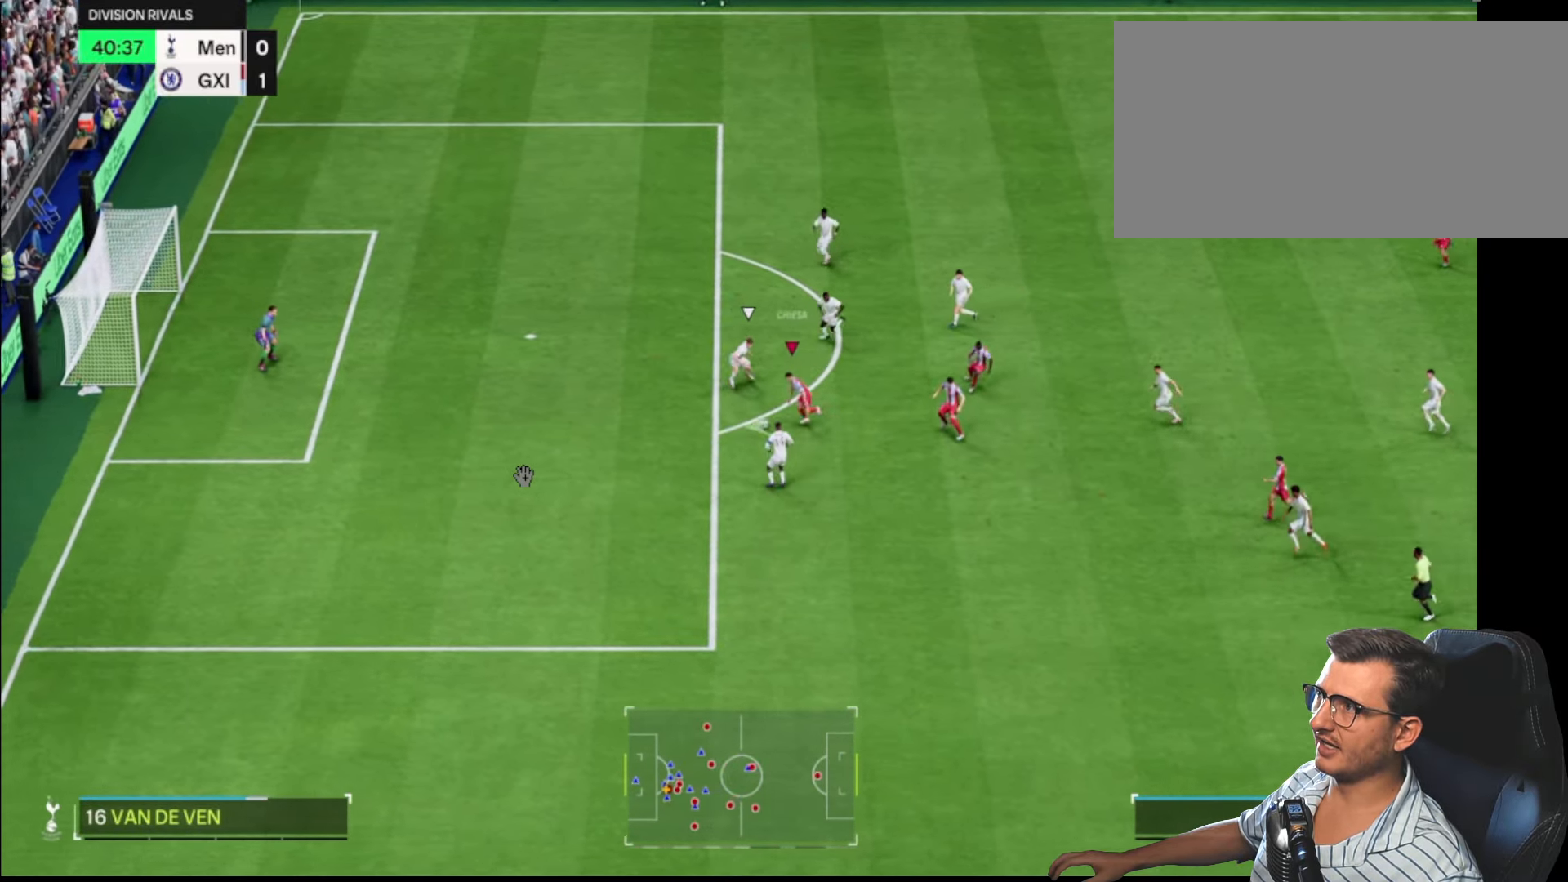
{"buttons": ["CROSS", "SQUARE"], "left_stick": "left", "right_stick": "center", "events": [[184, "L3", "up"], [184, "R2", "up"], [384, "SQUARE", "down"], [417, "CROSS", "down"]]}
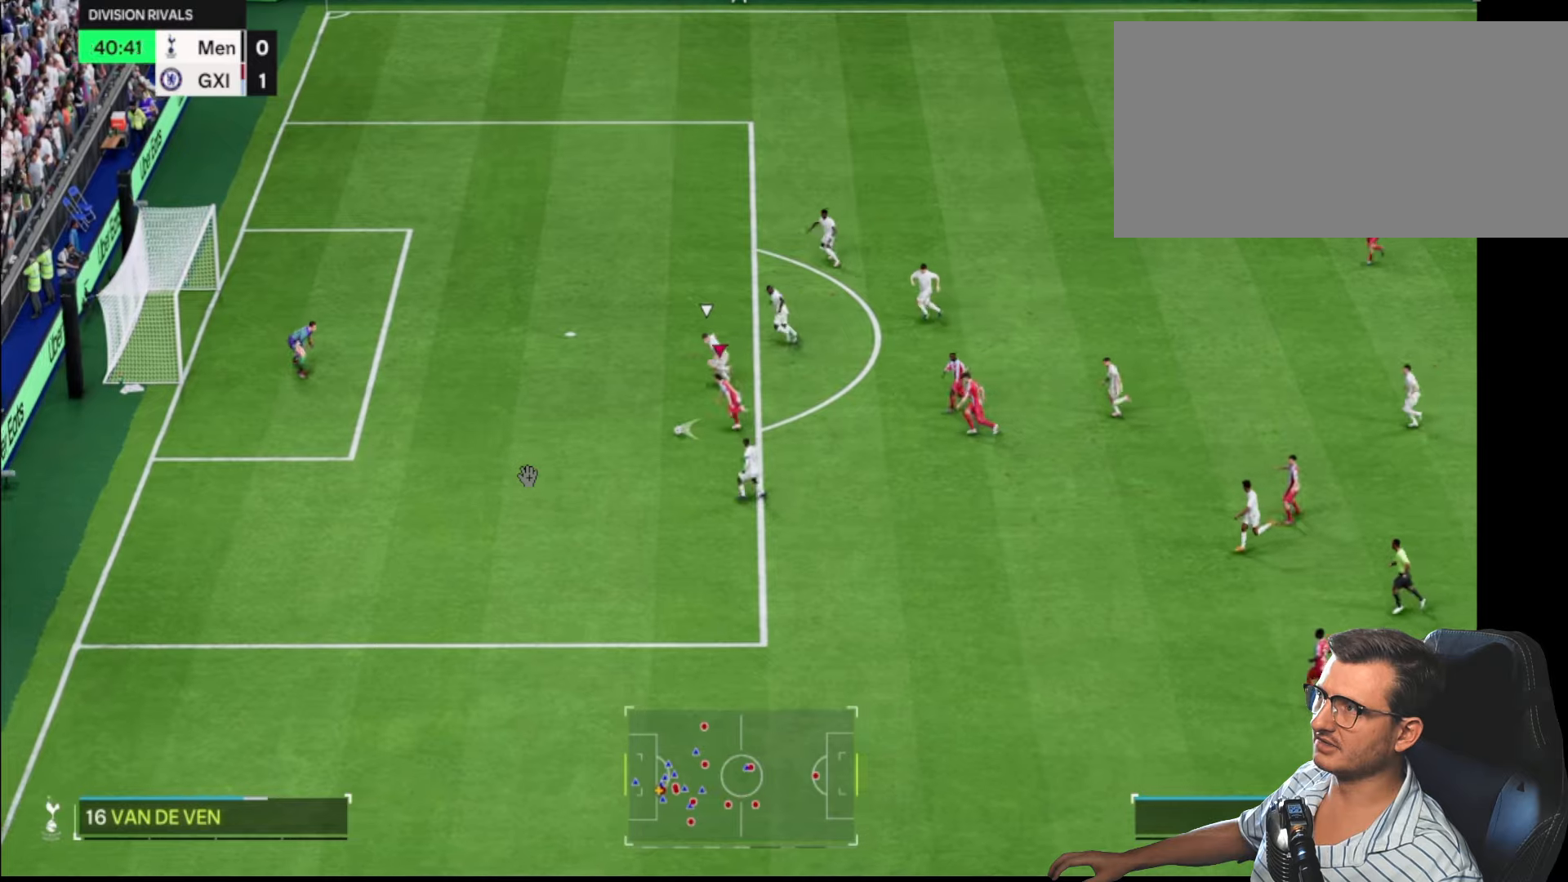
{"buttons": [], "left_stick": "left", "right_stick": "center", "events": [[16, "SQUARE", "up"], [16, "left_stick", "center"], [33, "CROSS", "up"], [383, "left_stick", "up"], [466, "left_stick", "left"]]}
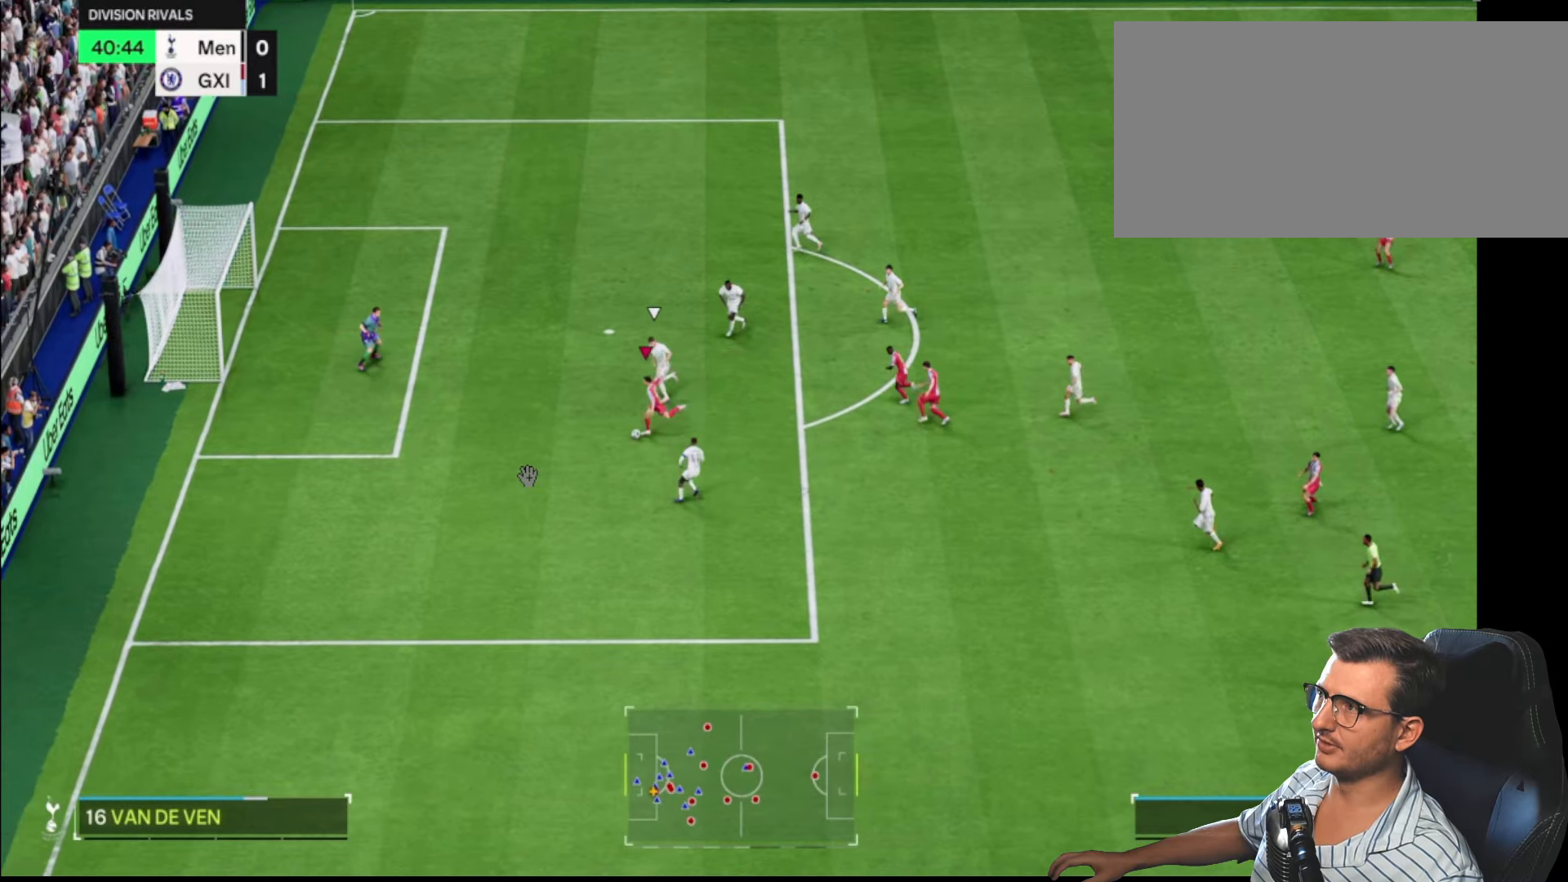
{"buttons": ["L3"], "left_stick": "left", "right_stick": "center", "events": [[116, "CIRCLE", "down"], [183, "L3", "down"], [266, "CIRCLE", "up"]]}
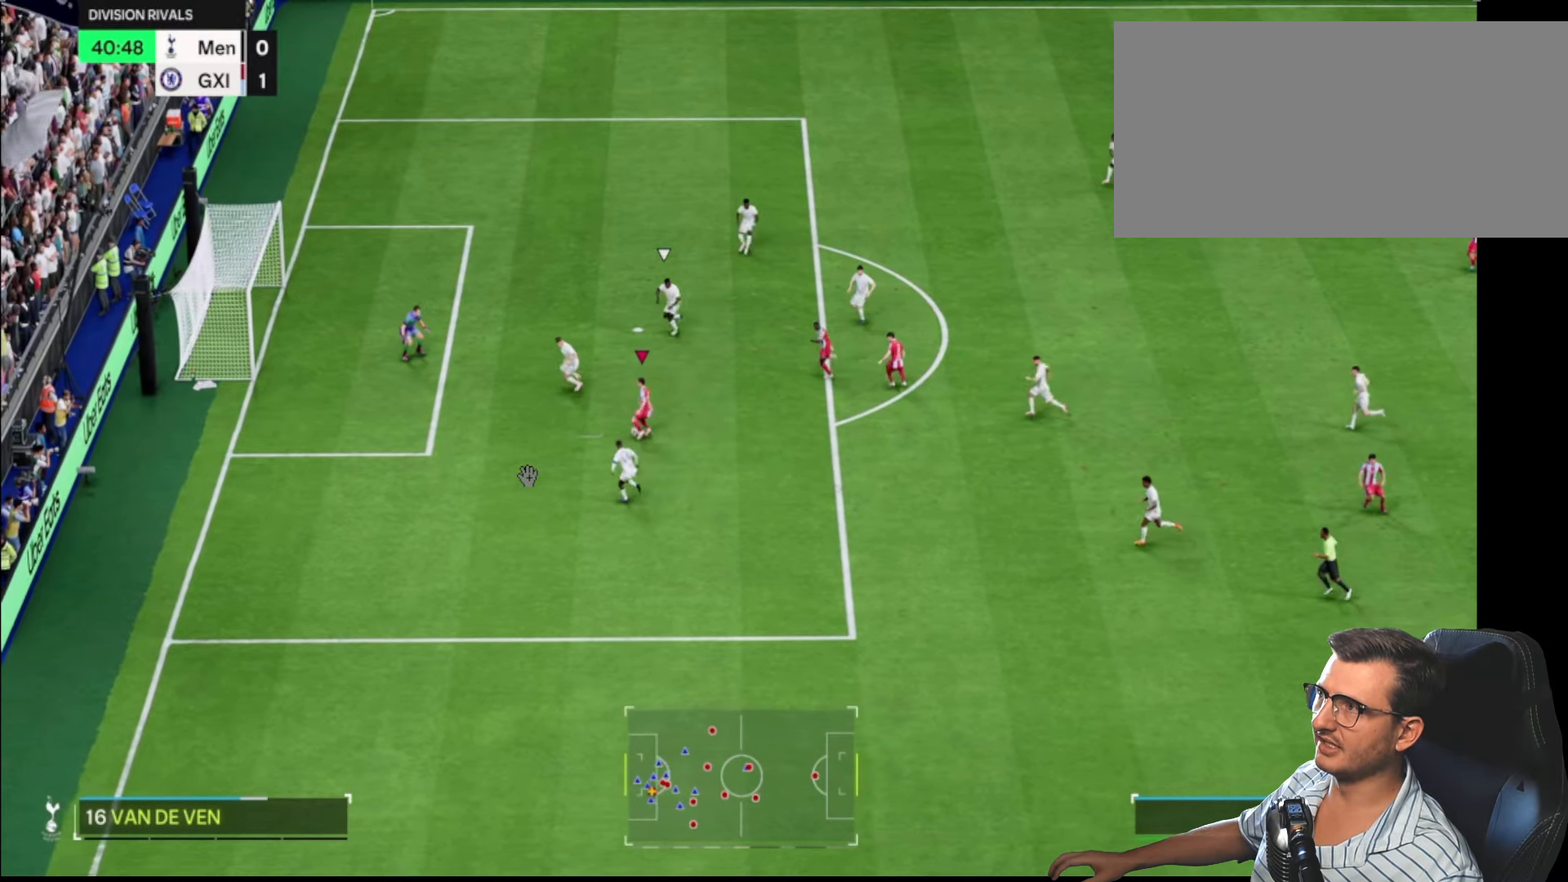
{"buttons": ["R2", "L3"], "left_stick": "left", "right_stick": "center", "events": [[50, "R2", "down"]]}
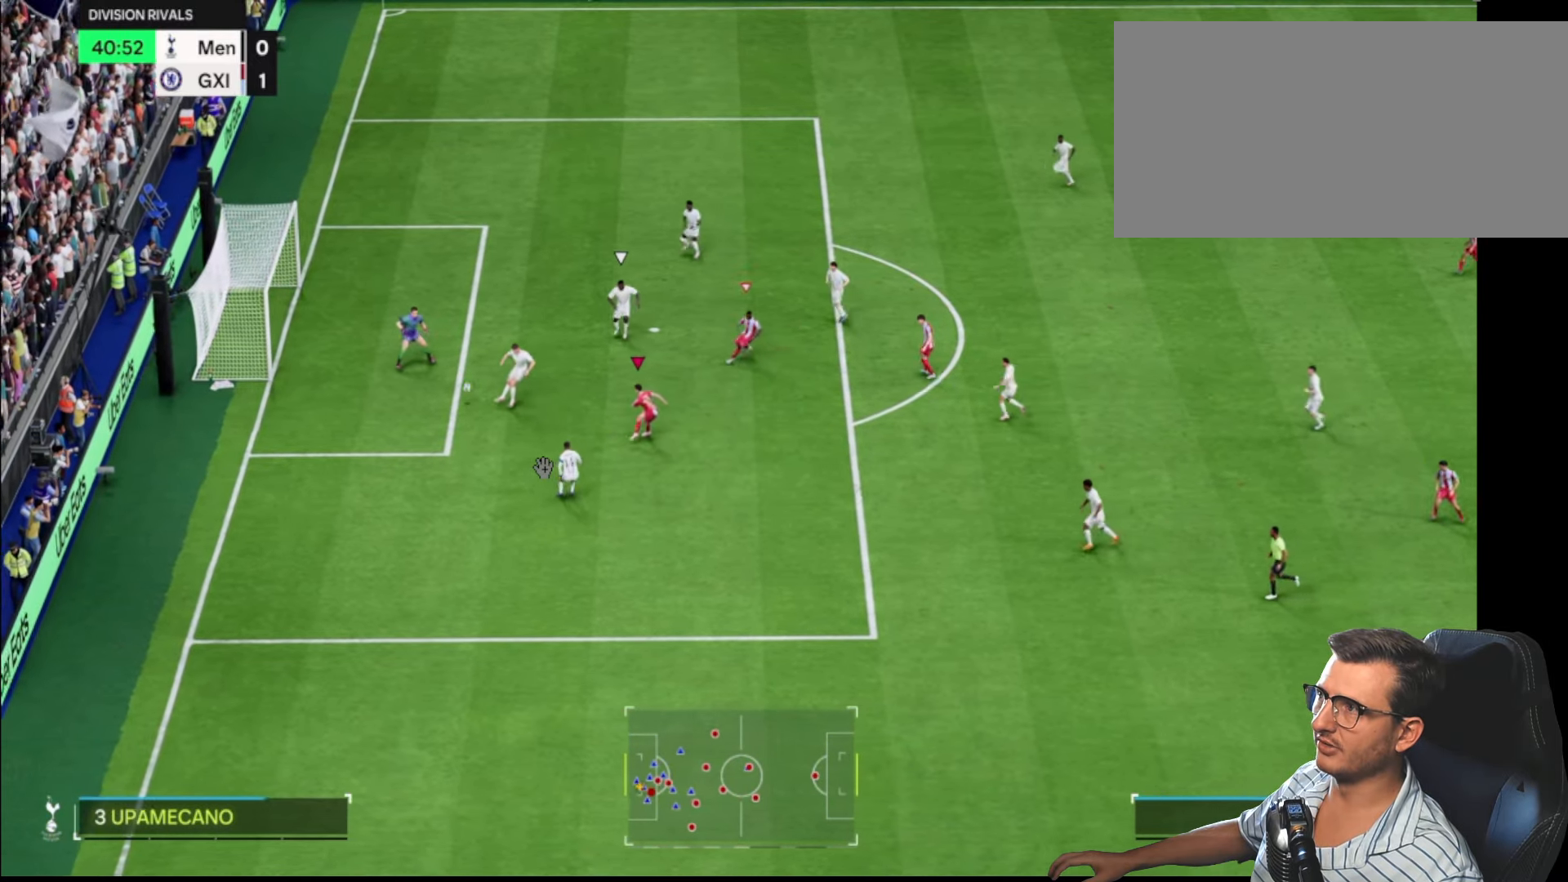
{"buttons": ["R2"], "left_stick": "left", "right_stick": "center", "events": [[183, "R2", "up"], [266, "R2", "down"], [400, "L3", "up"]]}
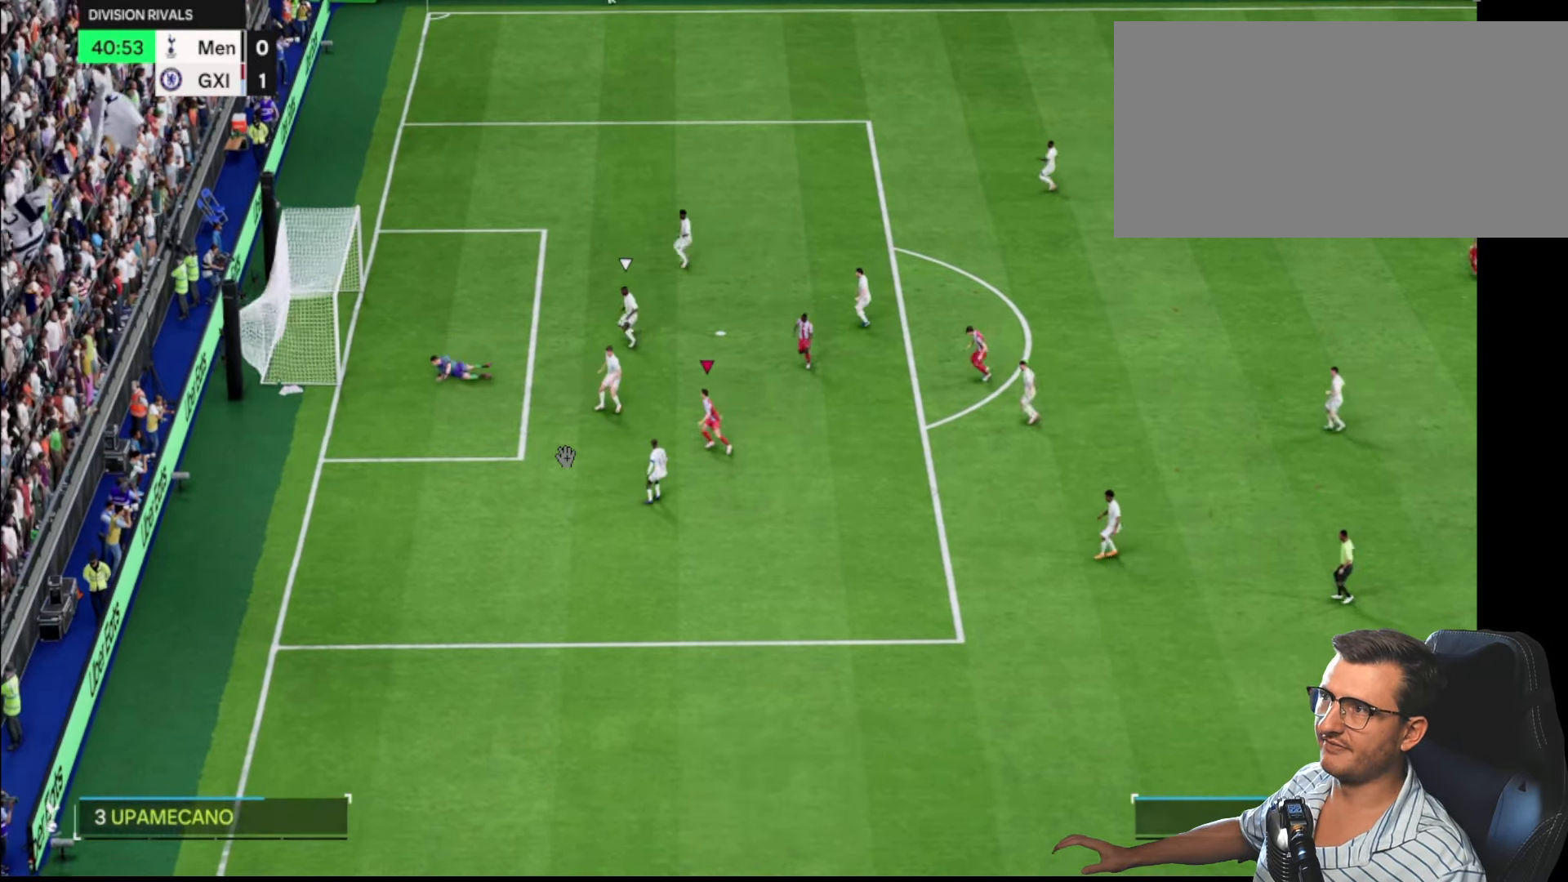
{"buttons": ["R2"], "left_stick": "down-left", "right_stick": "center", "events": [[33, "left_stick", "down-left"]]}
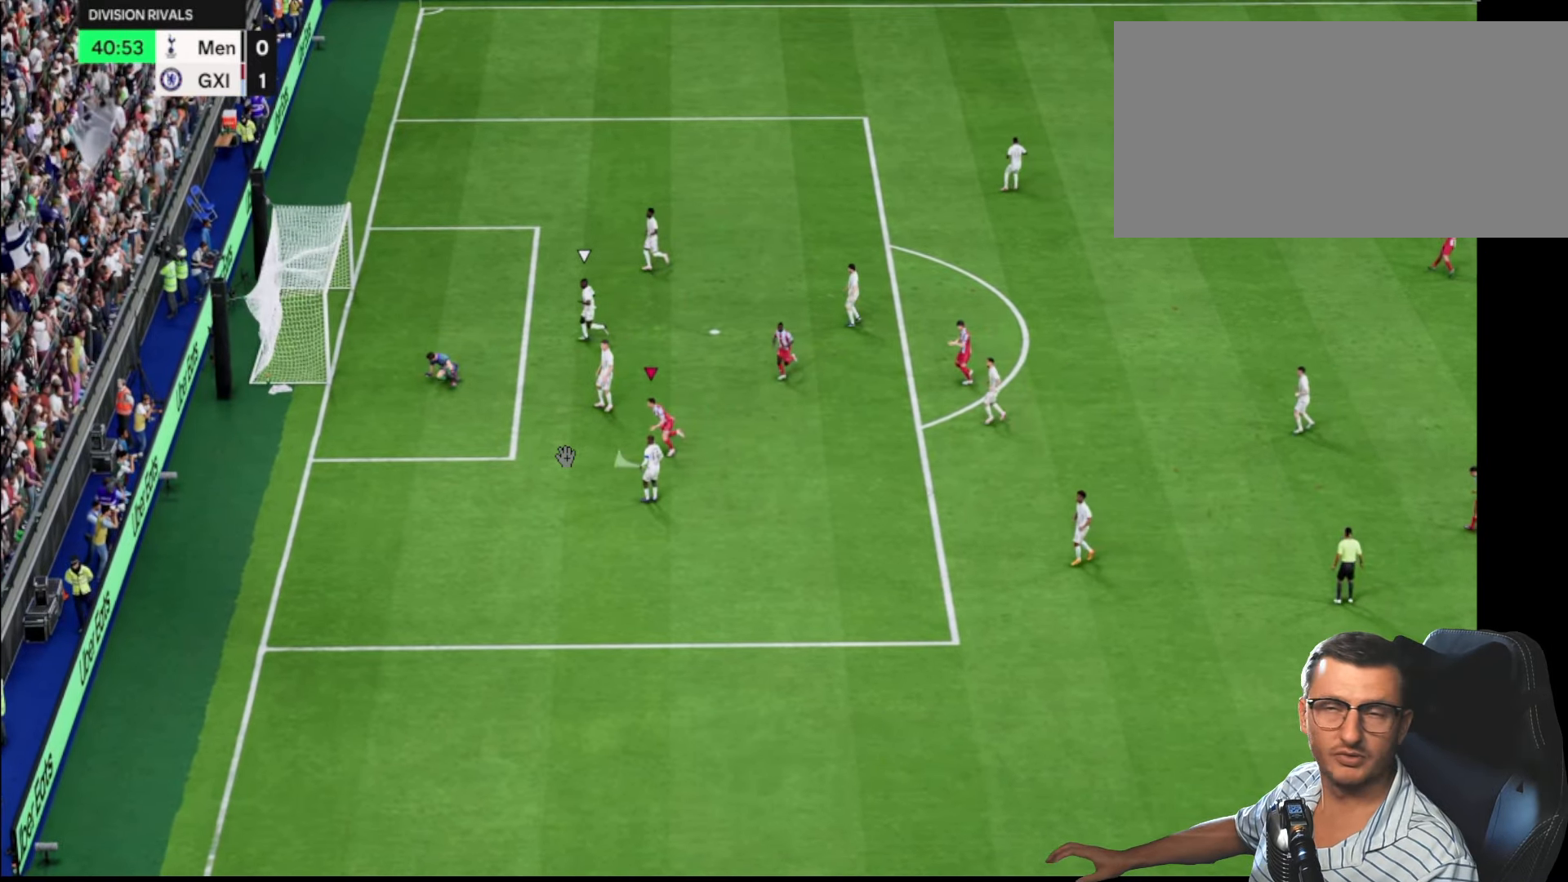
{"buttons": ["R2"], "left_stick": "down-left", "right_stick": "center", "events": []}
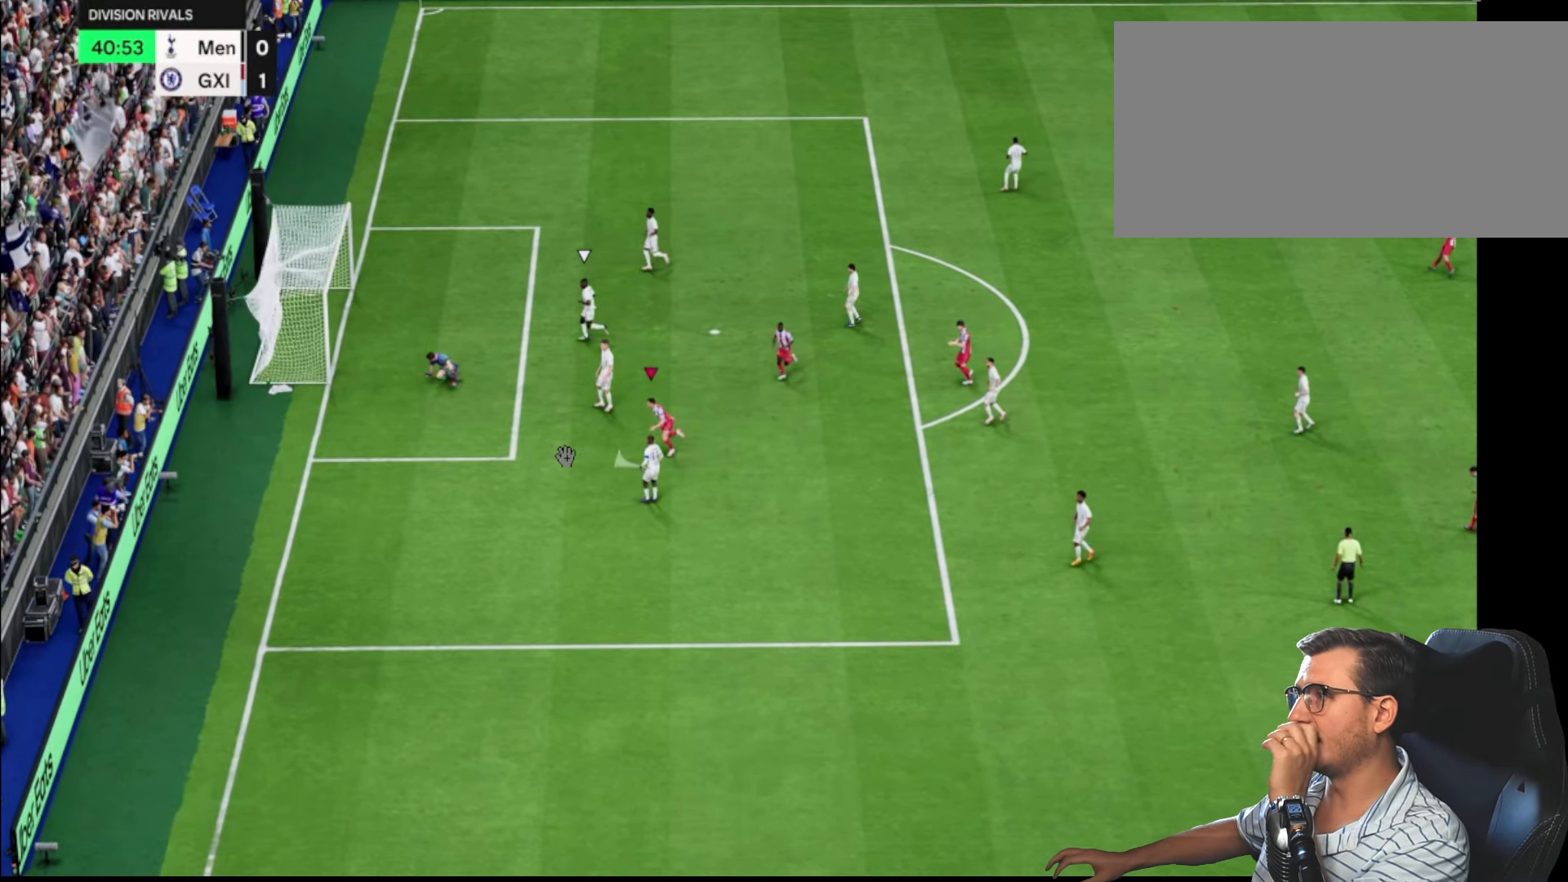
{"buttons": ["R2"], "left_stick": "down-left", "right_stick": "center", "events": []}